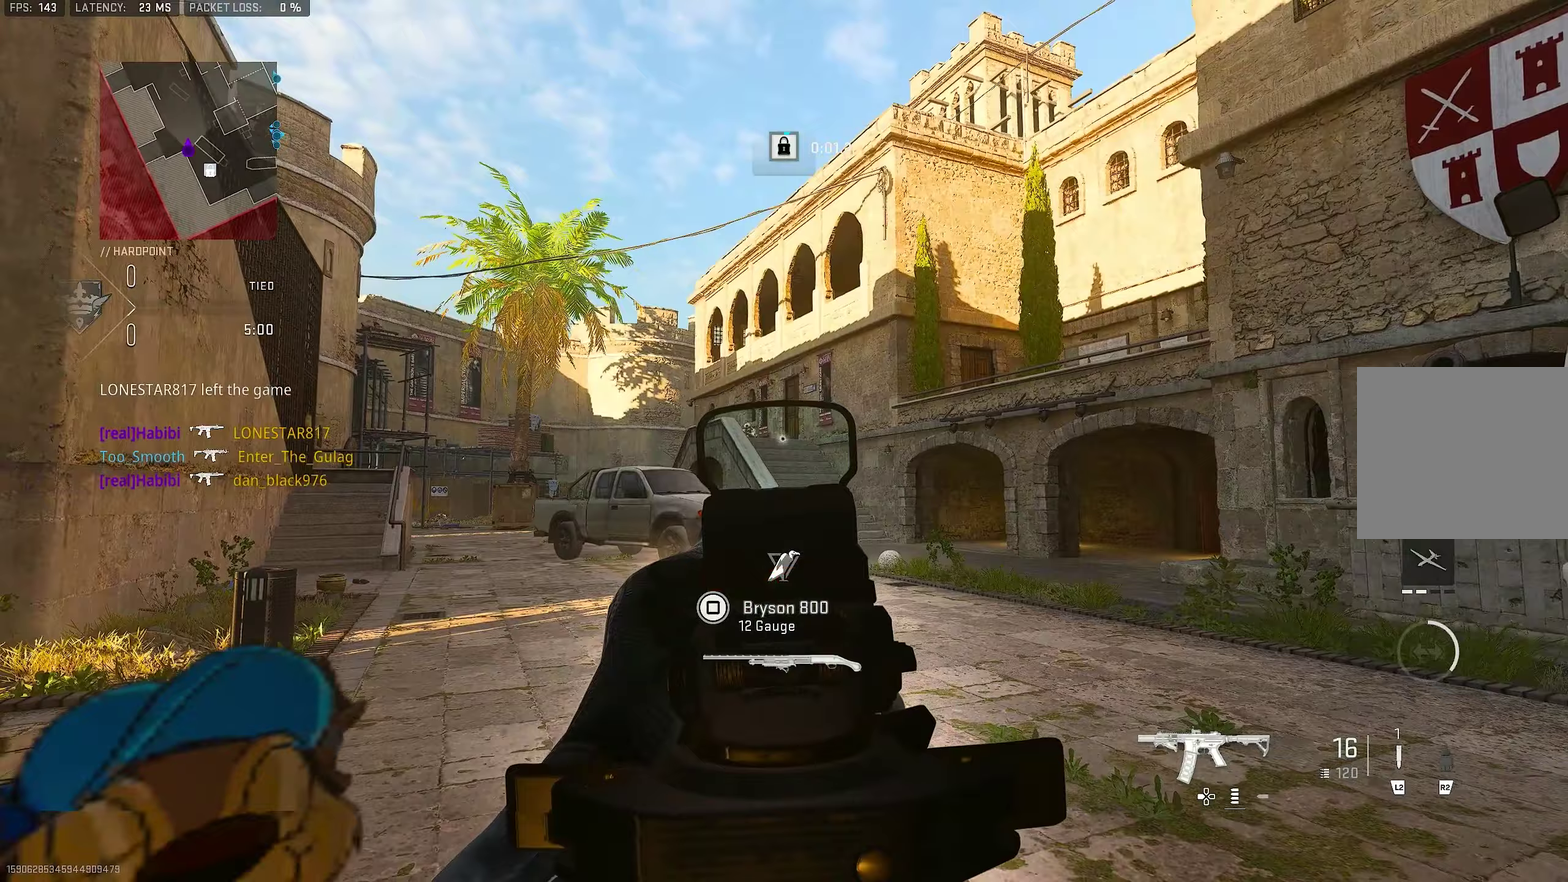
Gameplay with a controller (PlayStation layout); each line is a JSON object with the inputs held at the frame after it (dt_ms = milliseconds from this image to that frame). "button_events" lists button changes between this image and that frame as [ms after this image, input, new state], when the widget could be followed in between (sticks are given only as held states). Not read: L1 R1.
{"dt_ms": 367, "buttons": [], "left_stick": "up-left", "right_stick": "center", "button_events": [[233, "CROSS", "down"], [333, "CROSS", "up"]]}
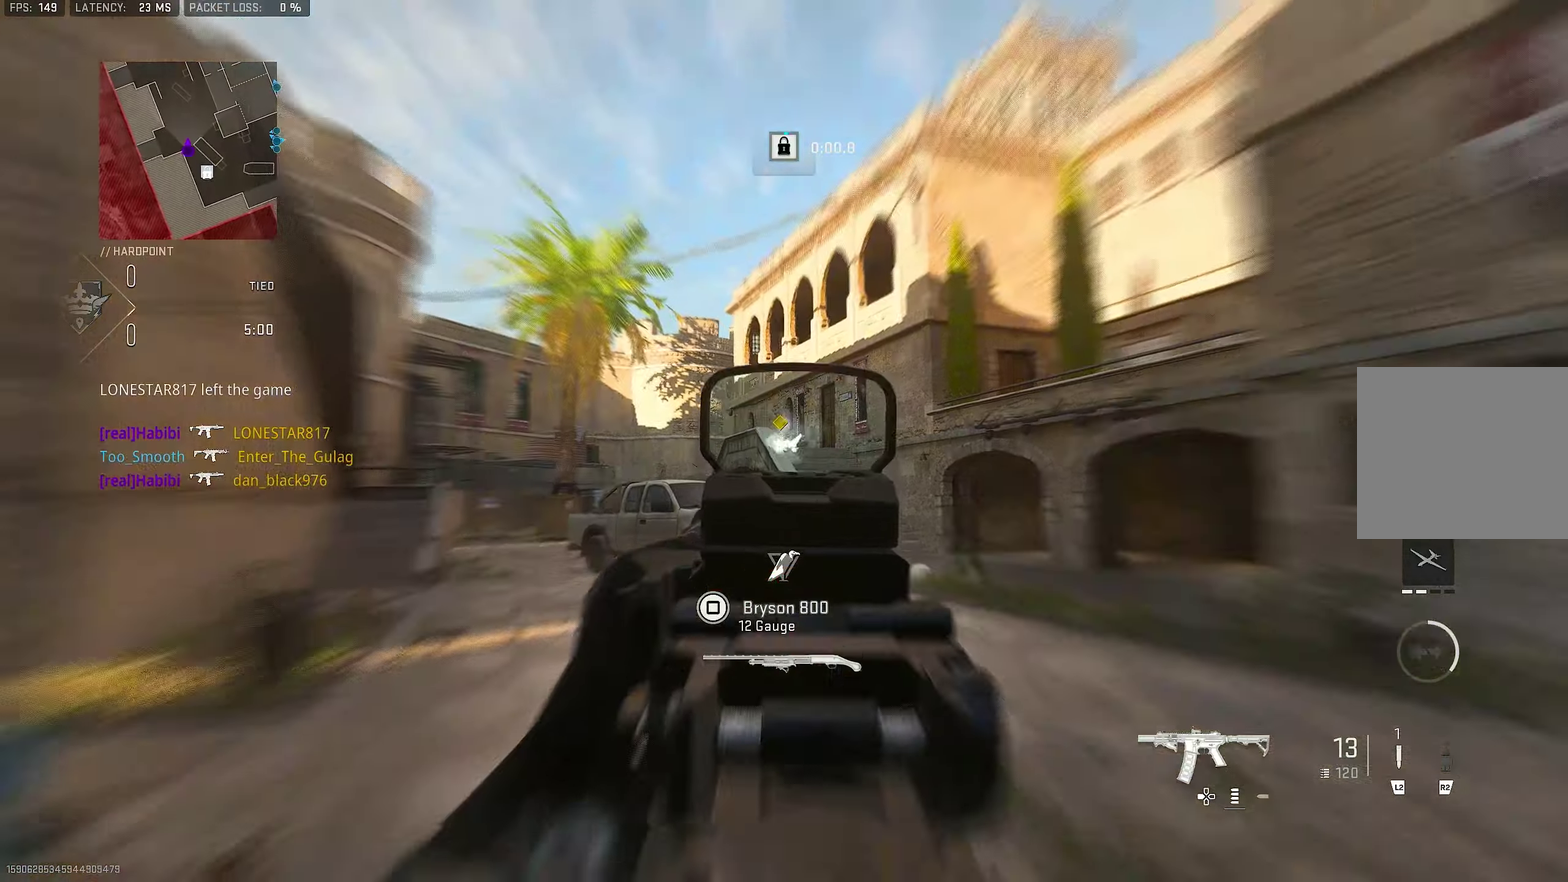
{"dt_ms": 283, "buttons": [], "left_stick": "up", "right_stick": "center", "button_events": []}
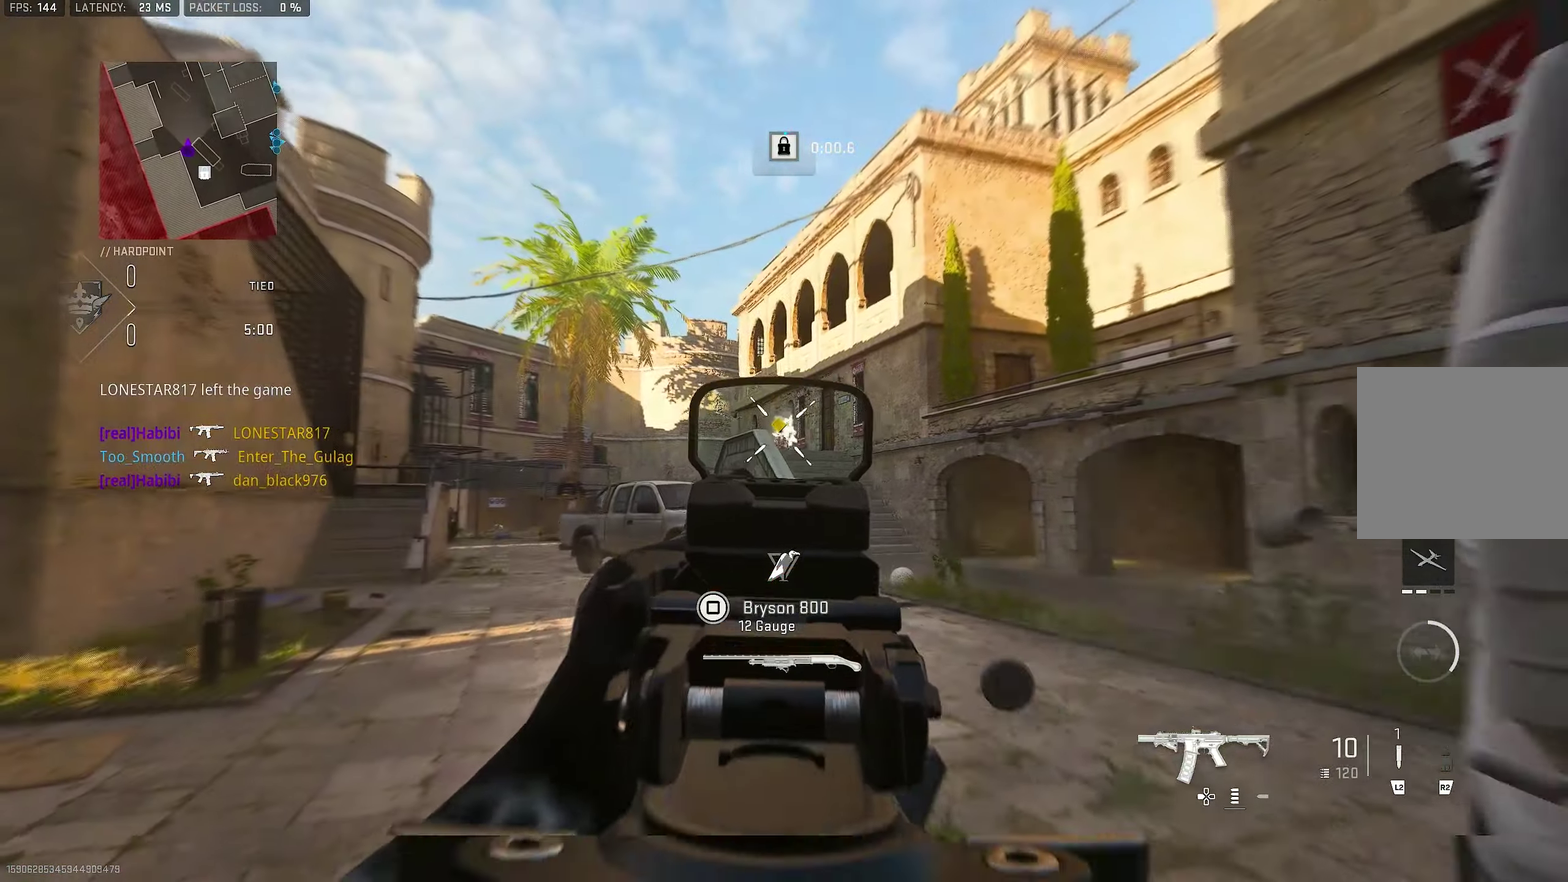
{"dt_ms": 717, "buttons": [], "left_stick": "right", "right_stick": "center", "button_events": []}
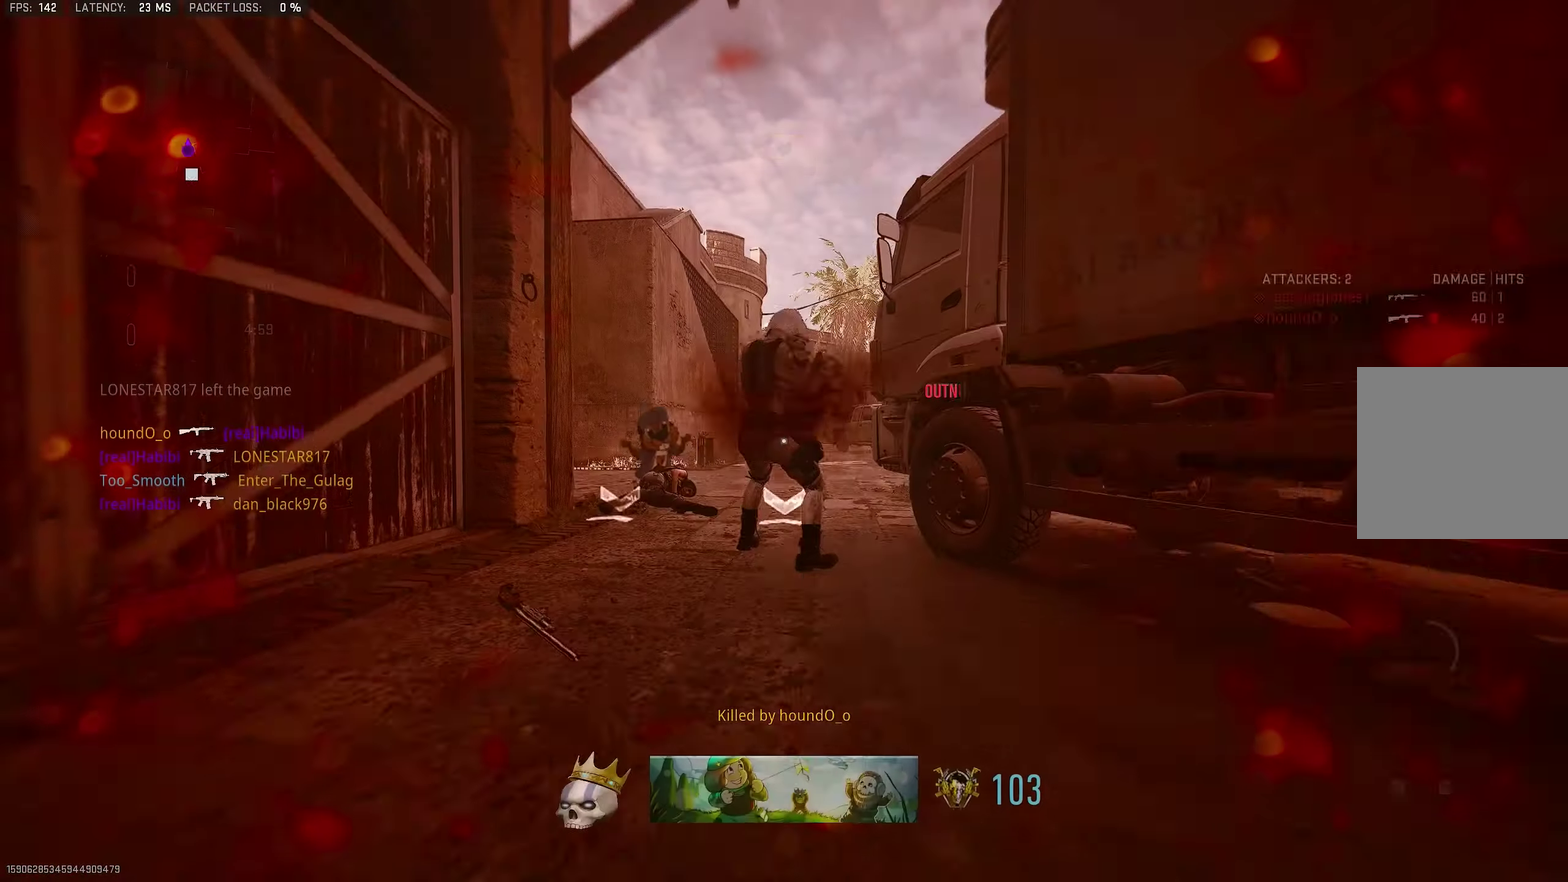
{"dt_ms": 483, "buttons": [], "left_stick": "center", "right_stick": "down", "button_events": []}
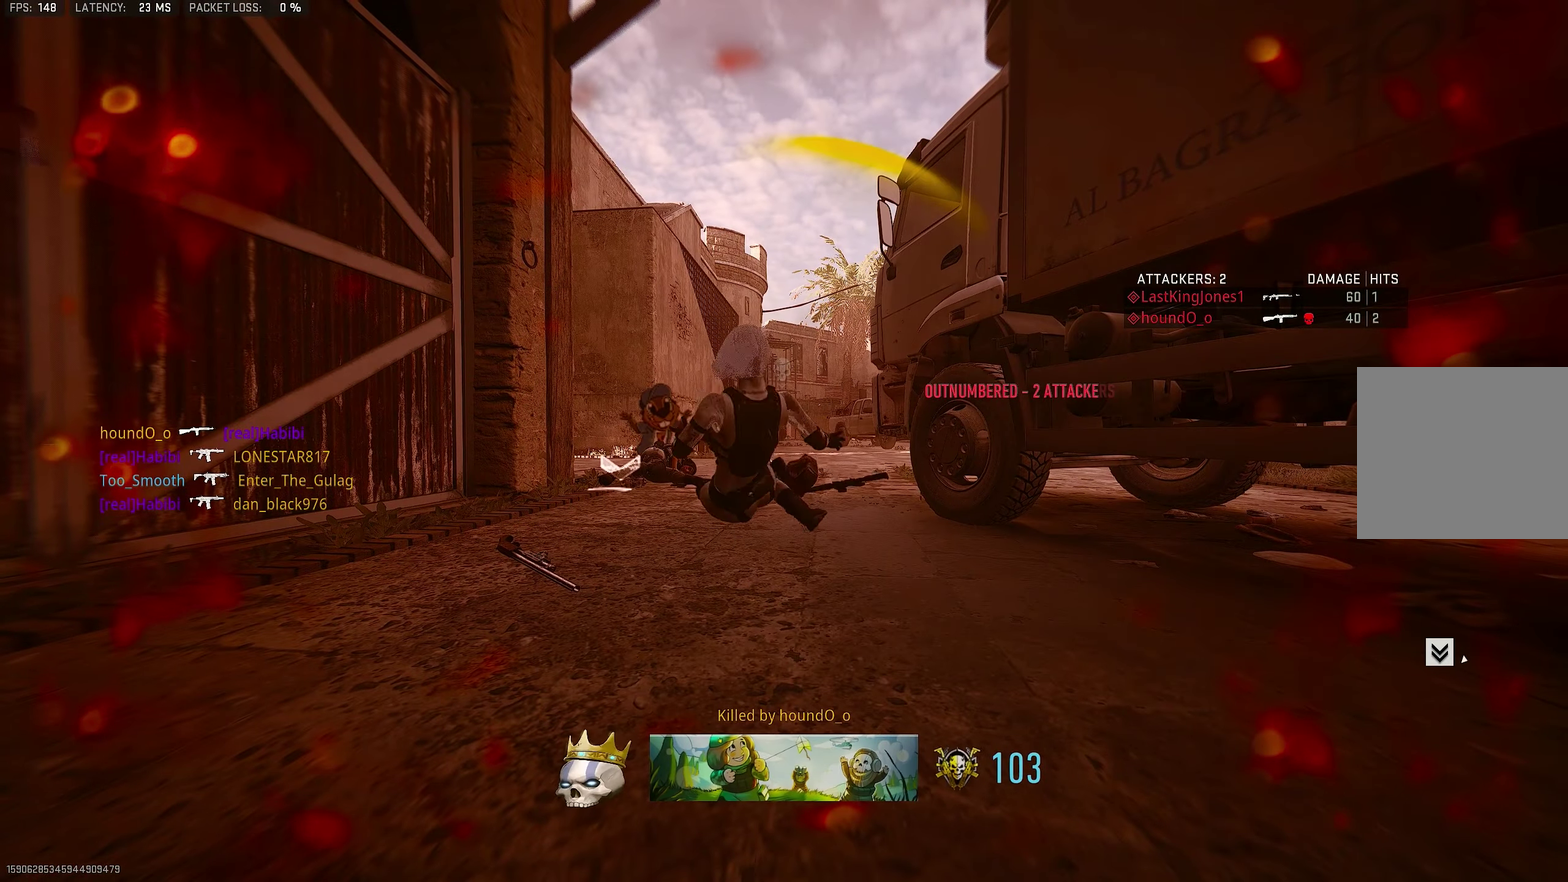
{"dt_ms": 517, "buttons": [], "left_stick": "down-right", "right_stick": "center", "button_events": []}
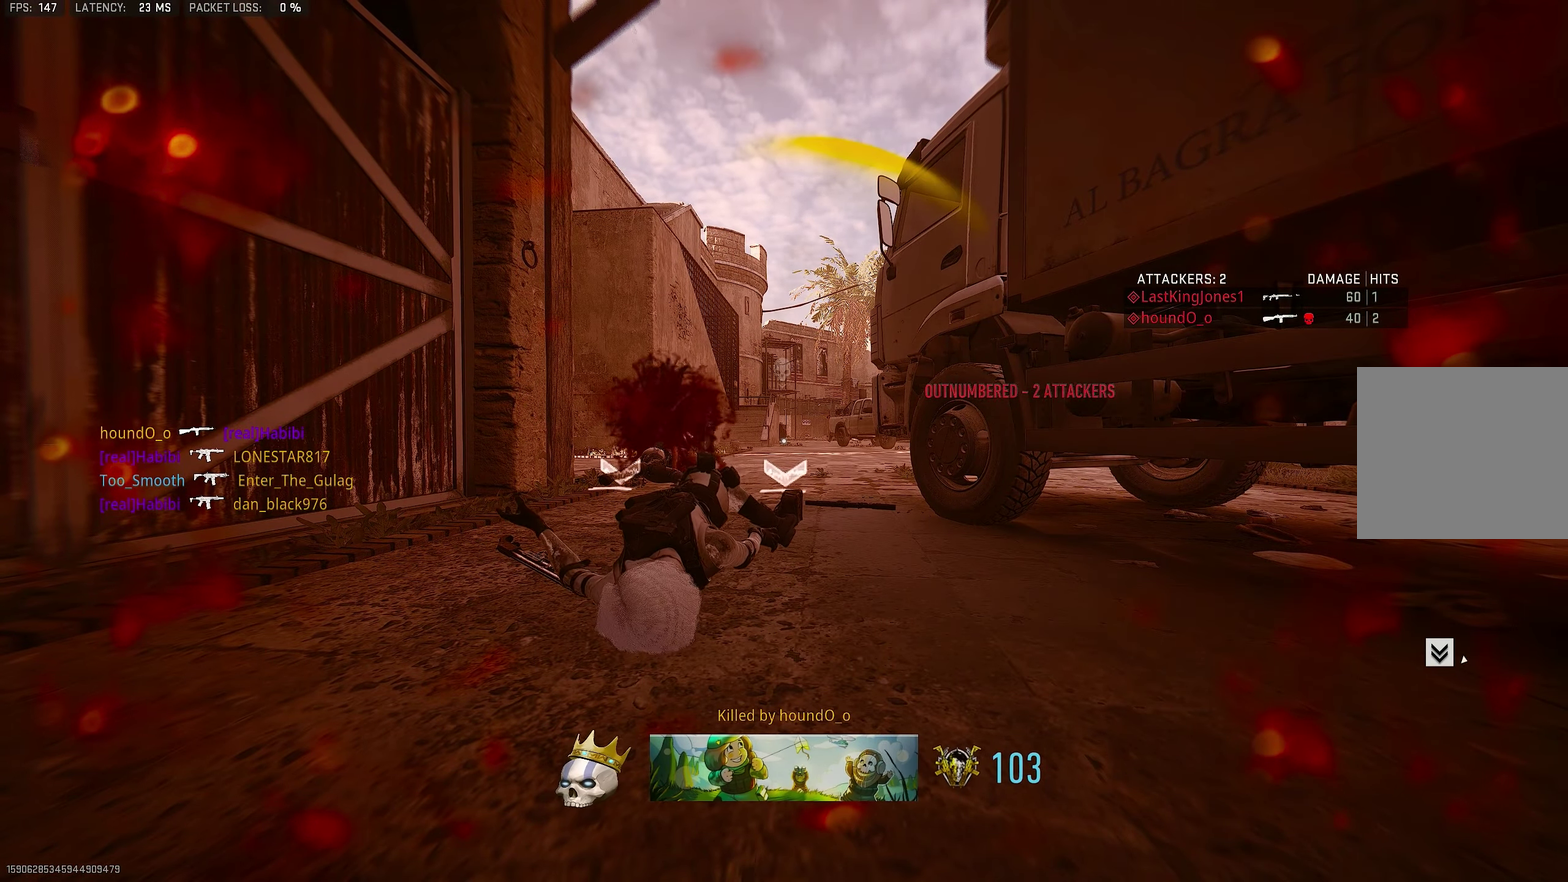
{"dt_ms": 683, "buttons": [], "left_stick": "left", "right_stick": "center", "button_events": [[300, "SQUARE", "down"], [366, "SQUARE", "up"], [500, "SQUARE", "down"], [566, "SQUARE", "up"]]}
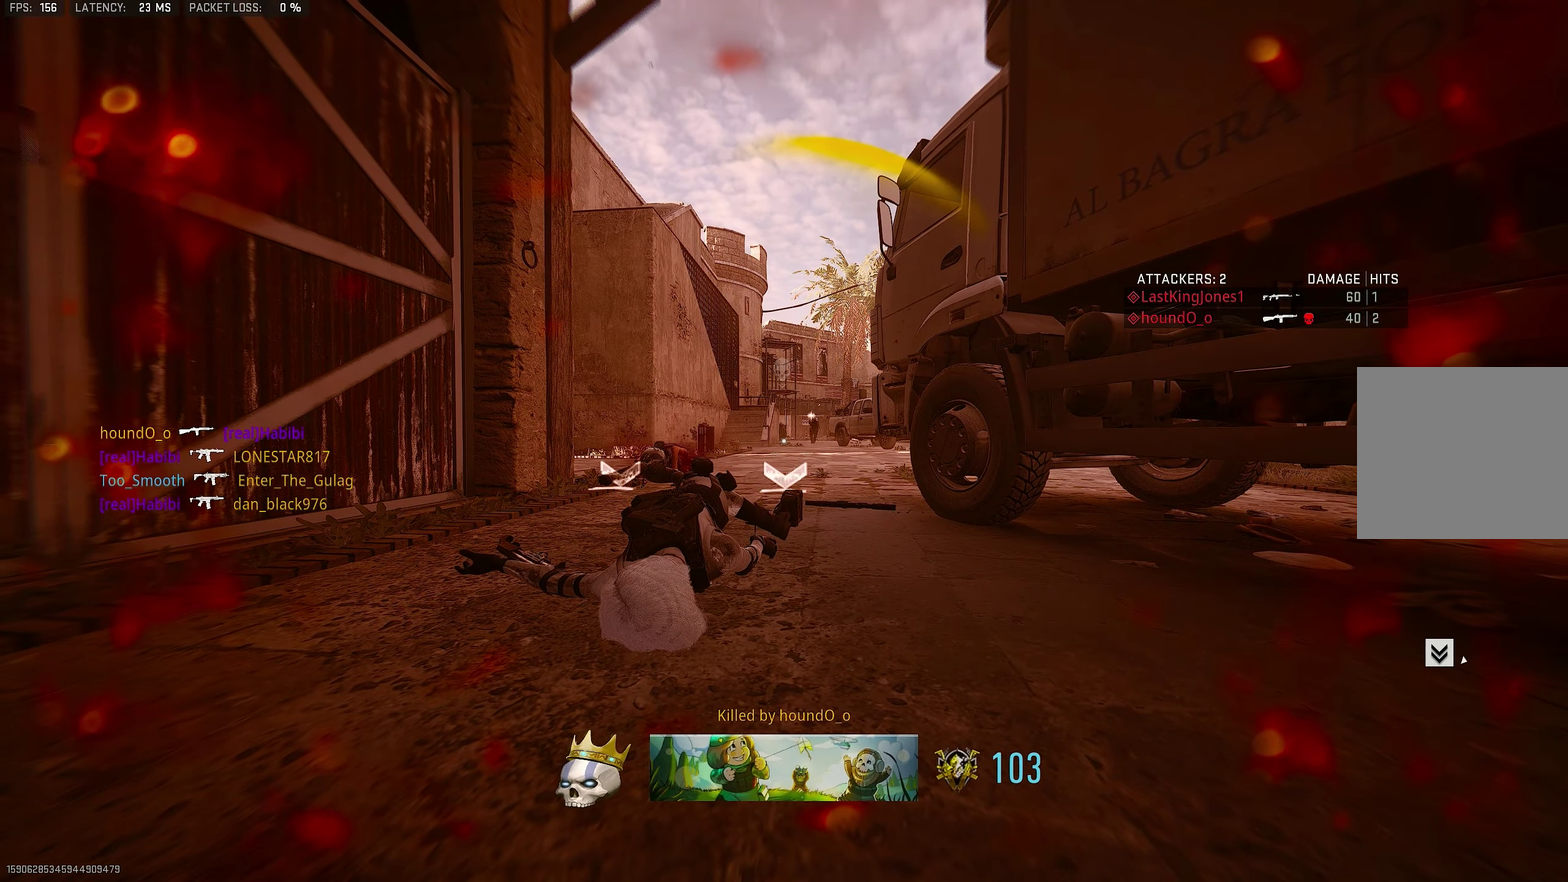
{"dt_ms": 317, "buttons": ["CROSS"], "left_stick": "up-left", "right_stick": "center", "button_events": [[50, "SQUARE", "down"], [217, "CROSS", "down"], [317, "SQUARE", "up"]]}
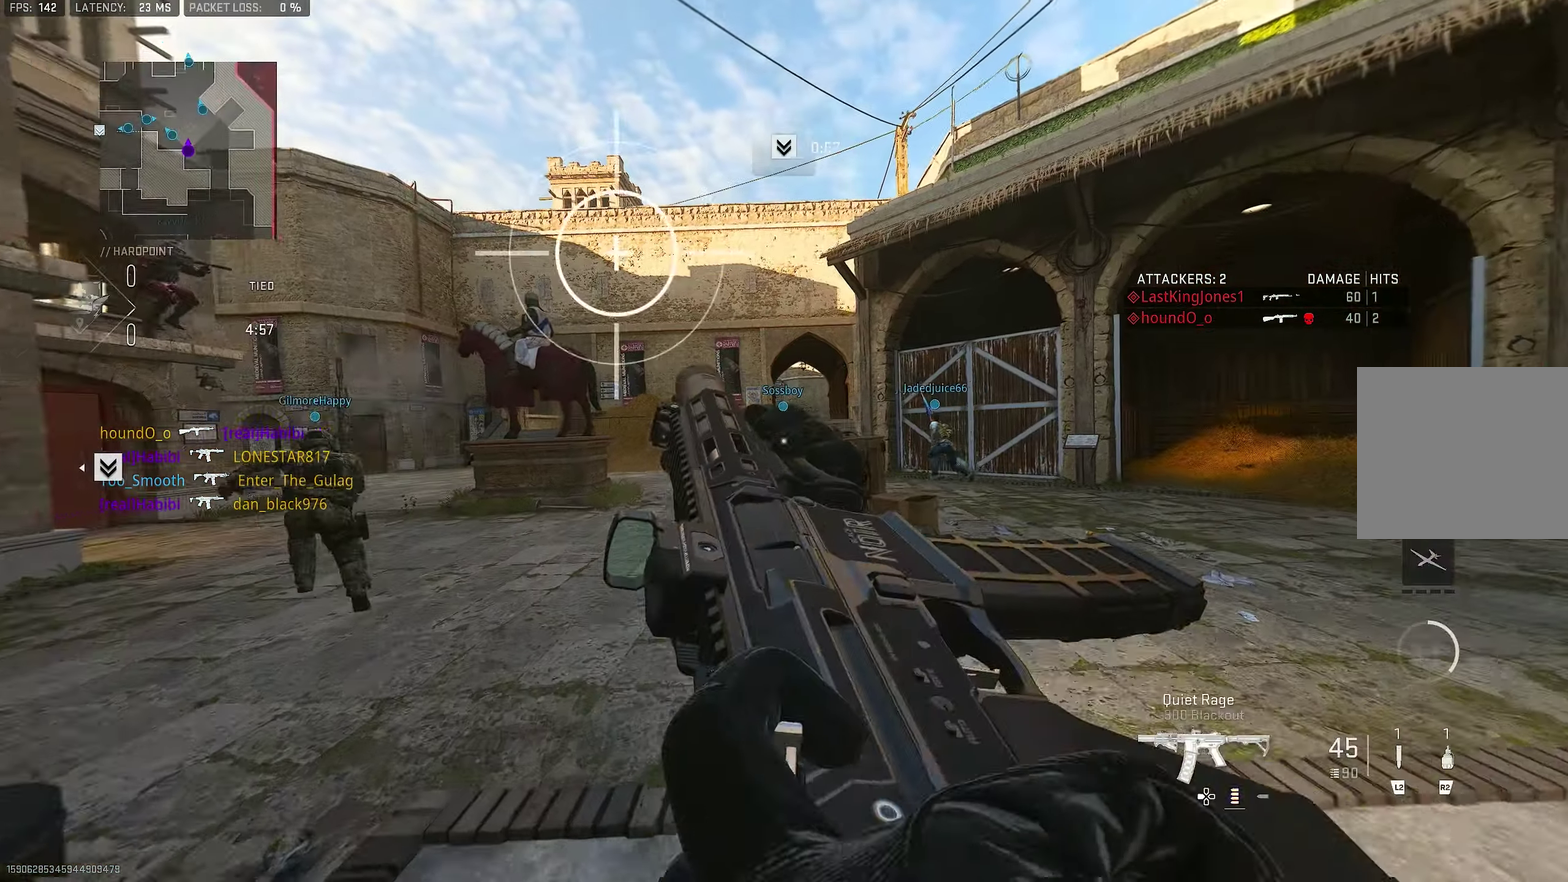
{"dt_ms": 483, "buttons": [], "left_stick": "up-left", "right_stick": "center", "button_events": [[66, "CROSS", "up"], [300, "SQUARE", "down"], [433, "SQUARE", "up"]]}
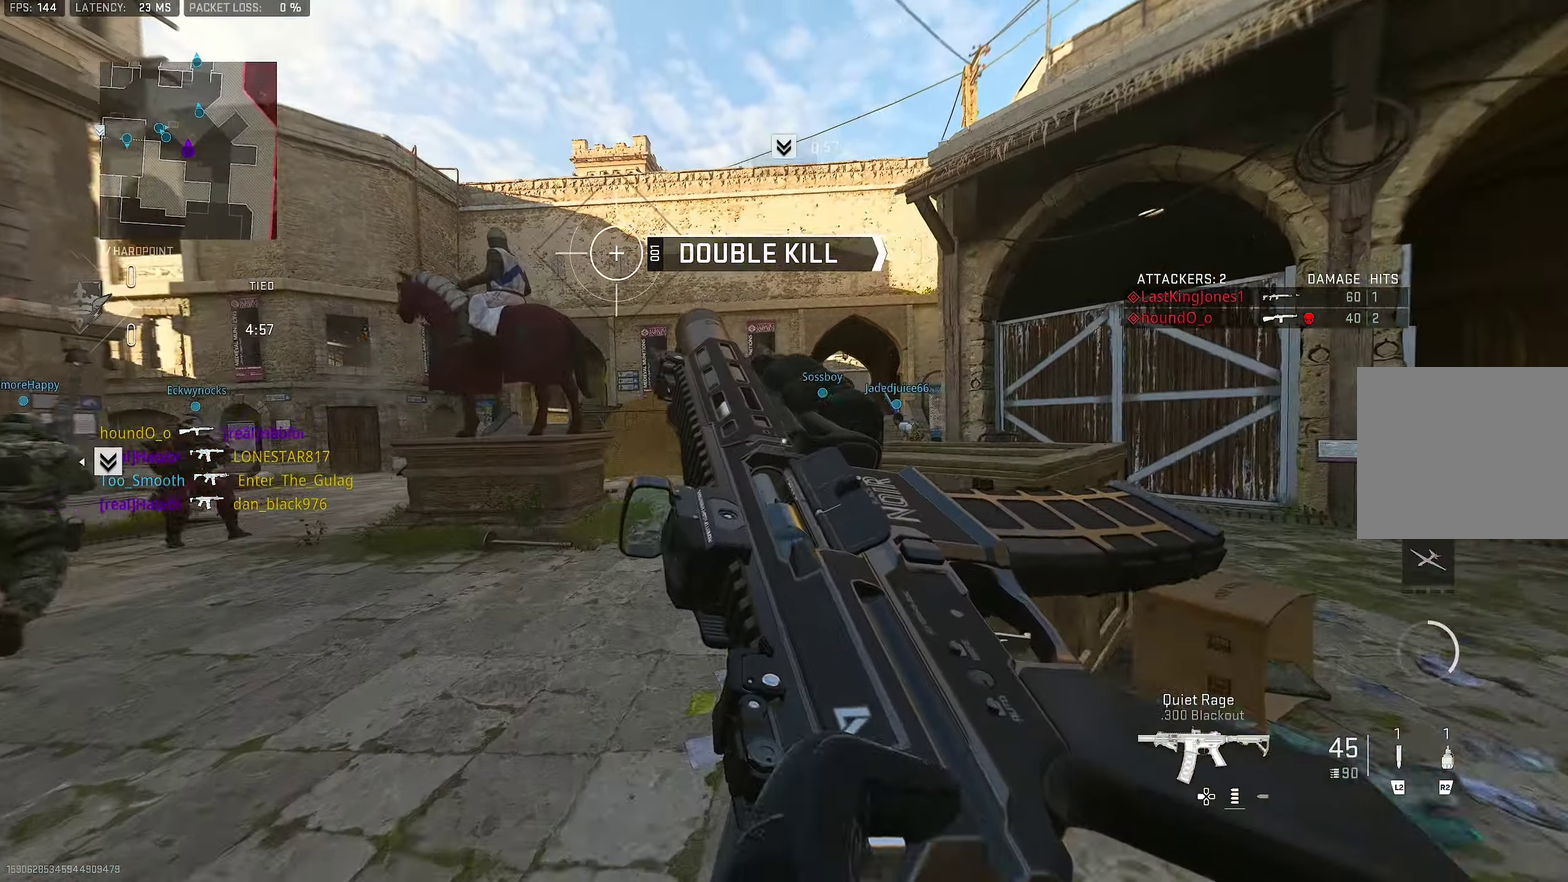
{"dt_ms": 517, "buttons": [], "left_stick": "up-left", "right_stick": "center", "button_events": [[150, "SQUARE", "down"], [217, "SQUARE", "up"]]}
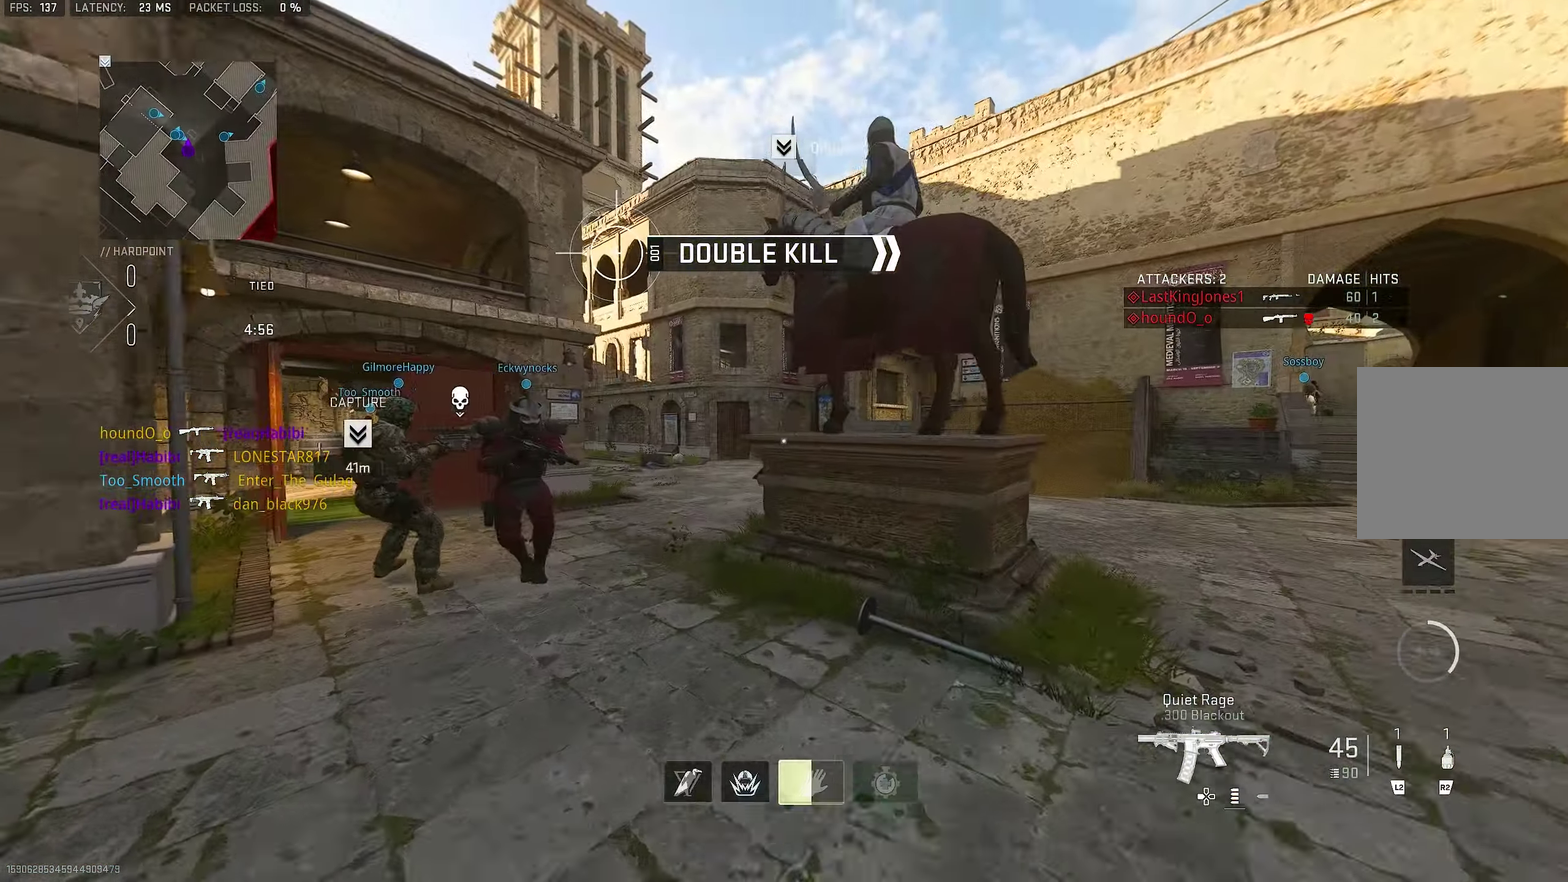
{"dt_ms": 283, "buttons": [], "left_stick": "up-left", "right_stick": "center", "button_events": []}
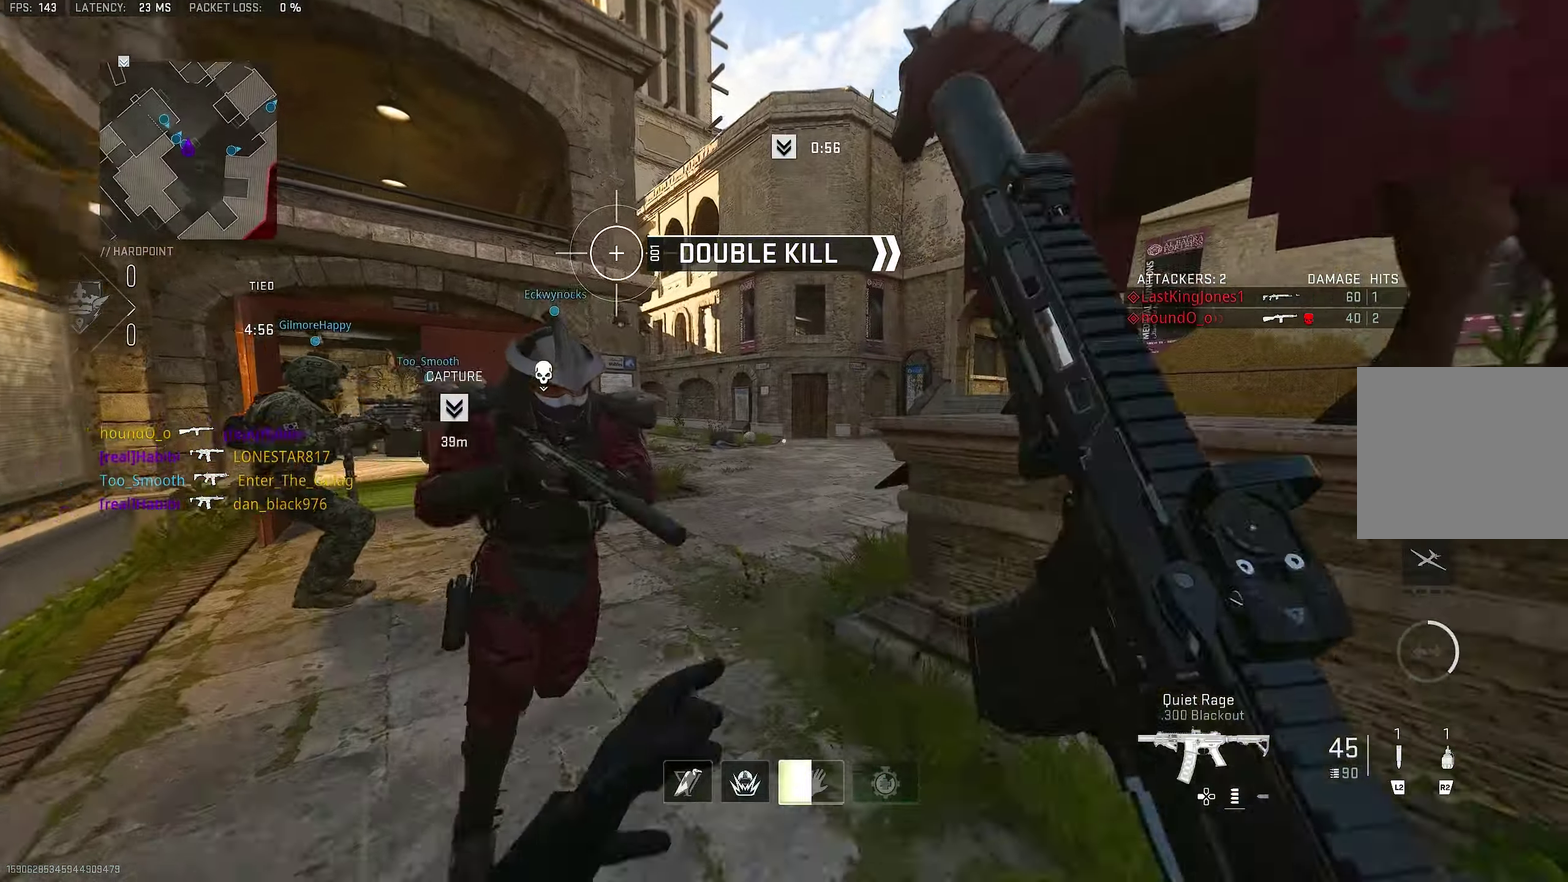
{"dt_ms": 800, "buttons": ["TRIANGLE", "L3"], "left_stick": "up", "right_stick": "center"}
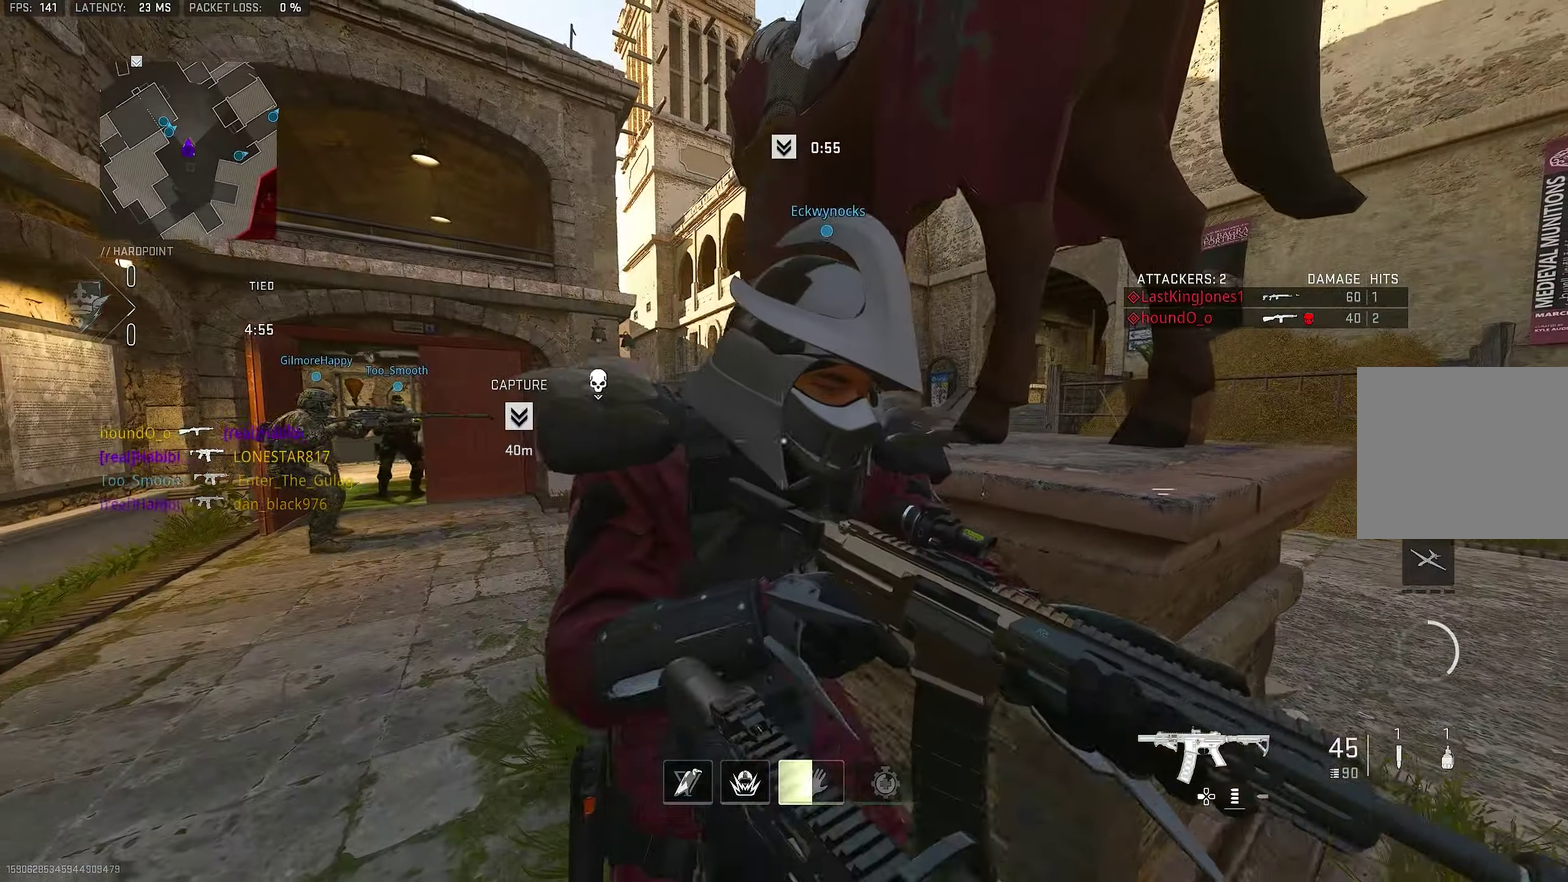
{"dt_ms": 417, "buttons": ["L3"], "left_stick": "up-left", "right_stick": "center"}
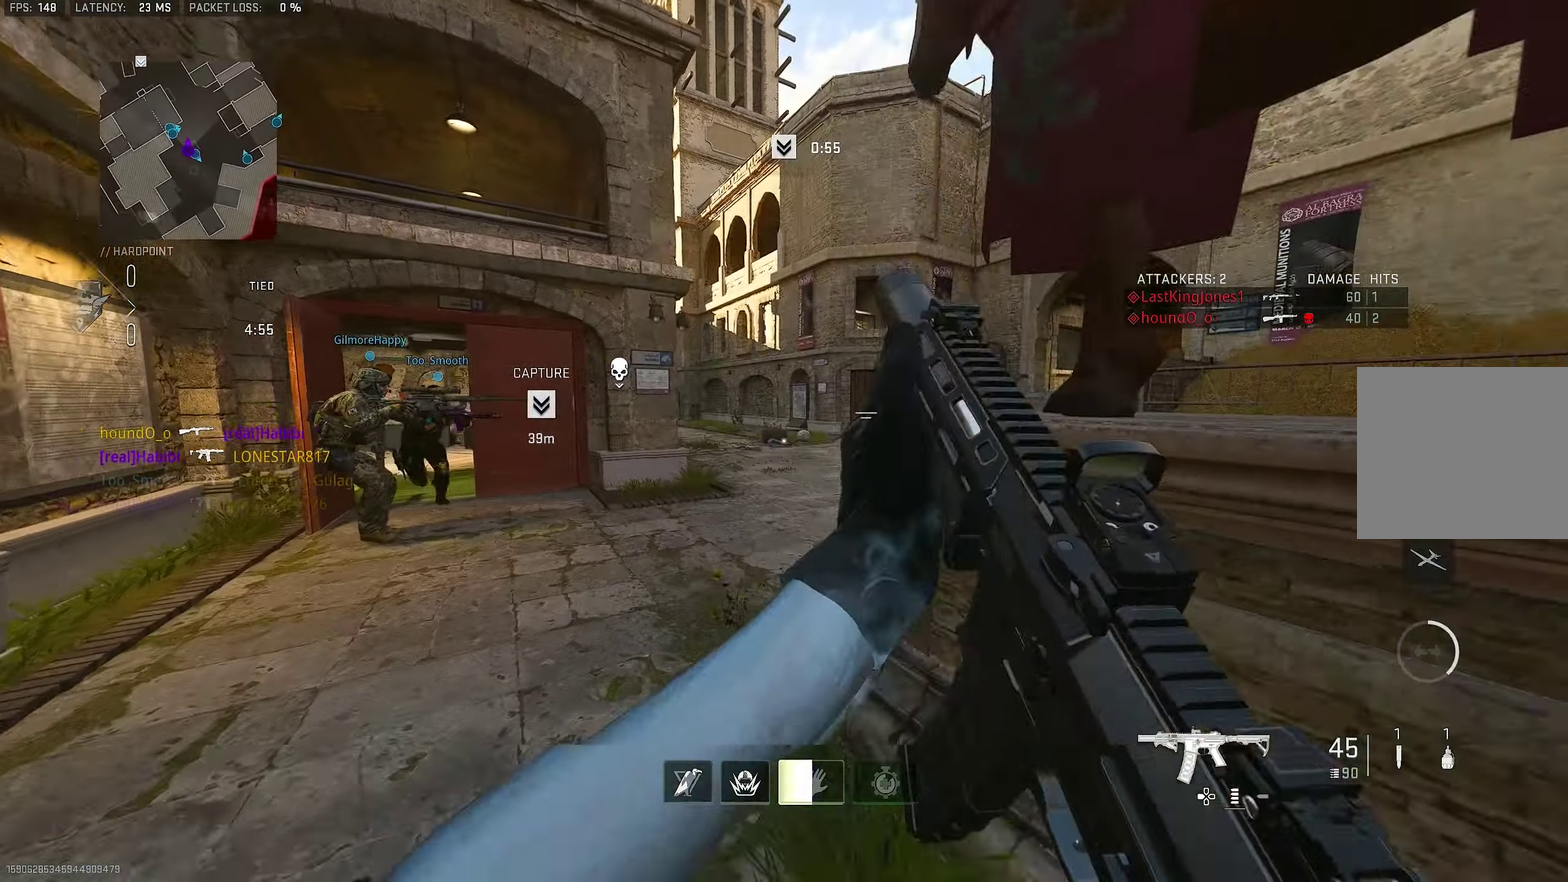
{"dt_ms": 383, "buttons": ["L3"], "left_stick": "up-left", "right_stick": "center"}
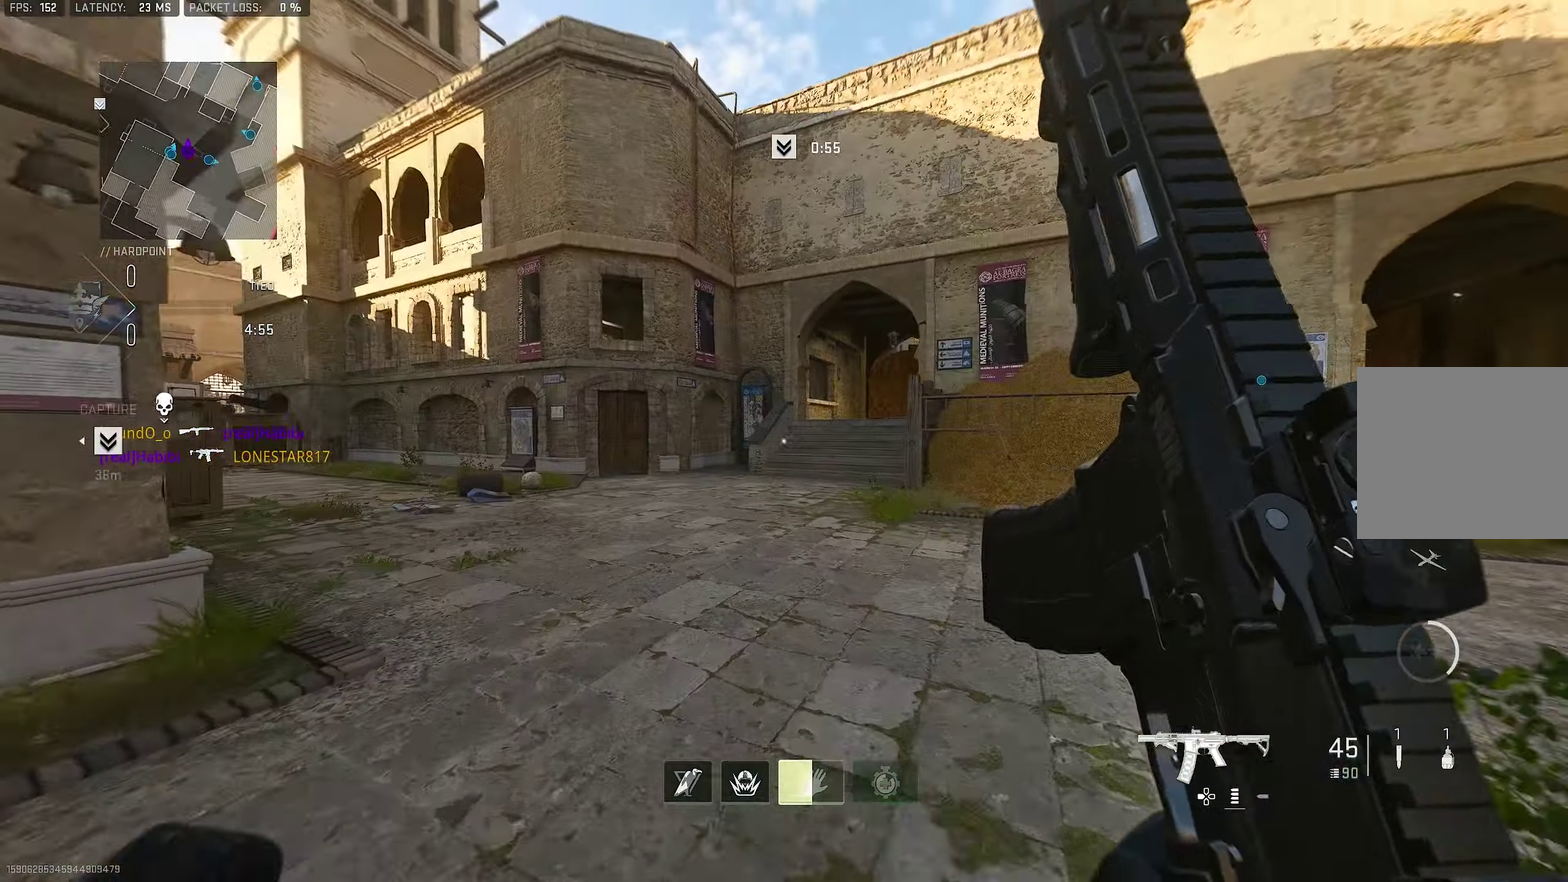
{"dt_ms": 800, "buttons": [], "left_stick": "up", "right_stick": "right"}
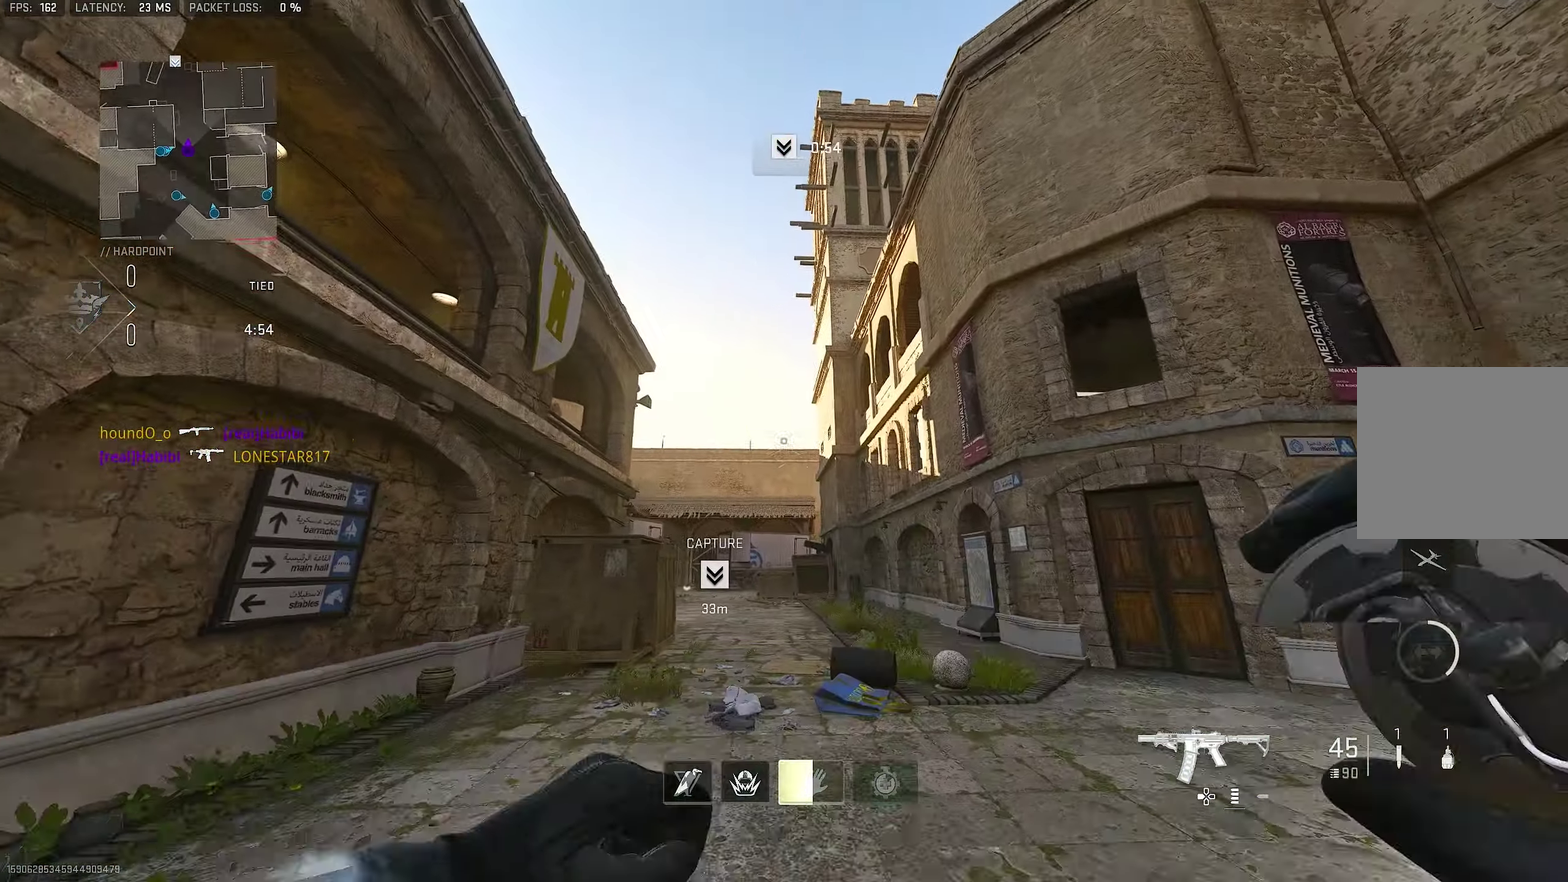
{"dt_ms": 317, "buttons": ["CROSS"], "left_stick": "up", "right_stick": "center", "button_events": [[217, "CROSS", "down"]]}
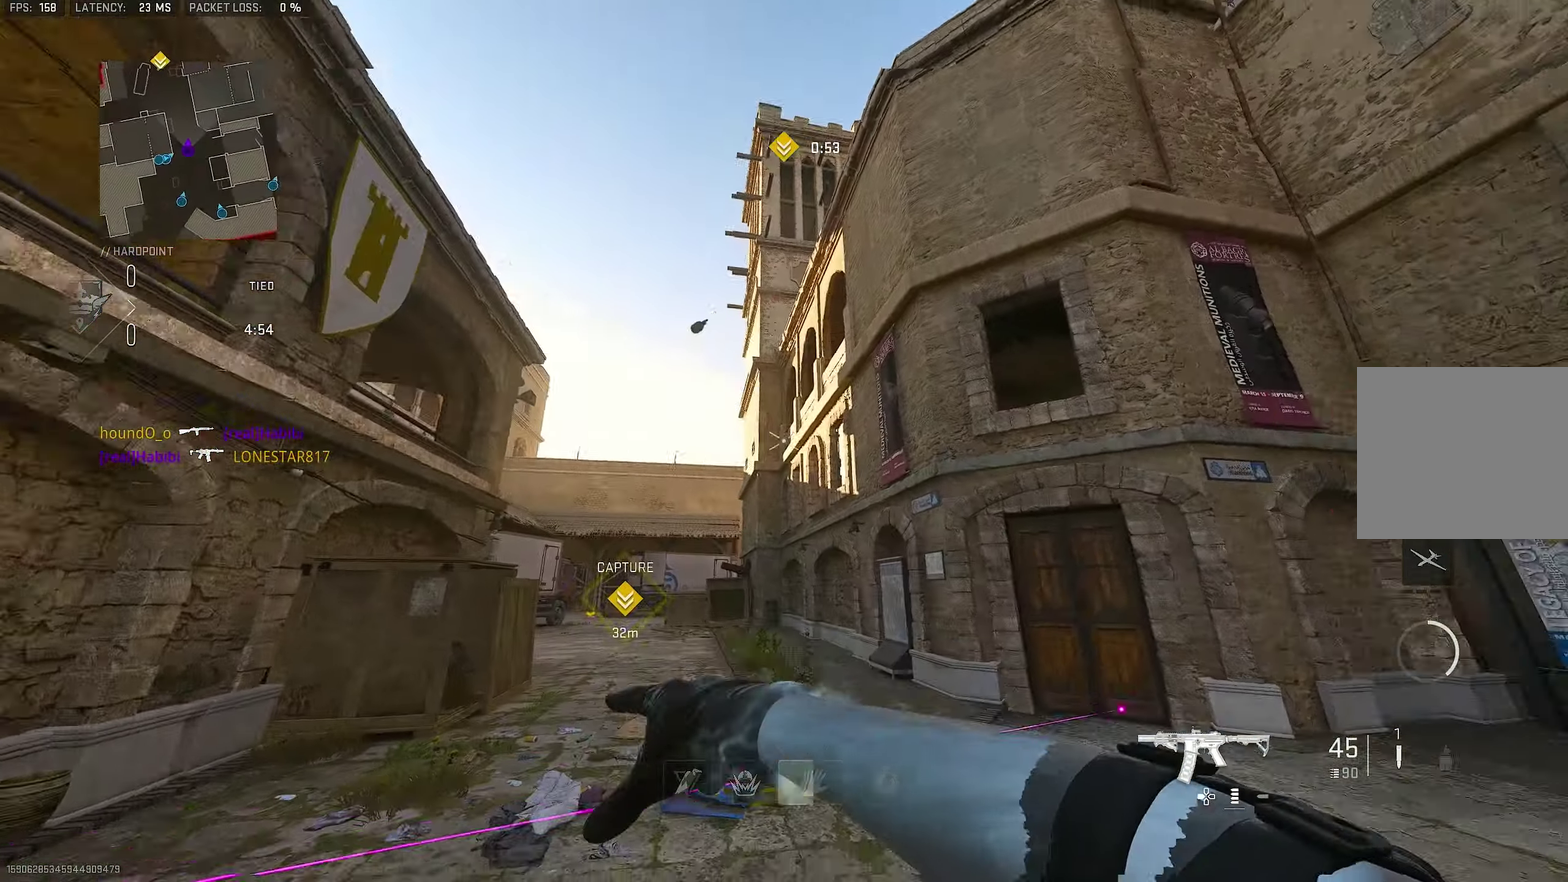
{"dt_ms": 583, "buttons": [], "left_stick": "up", "right_stick": "up", "button_events": [[33, "R2", "down"], [67, "CROSS", "up"], [167, "R2", "up"]]}
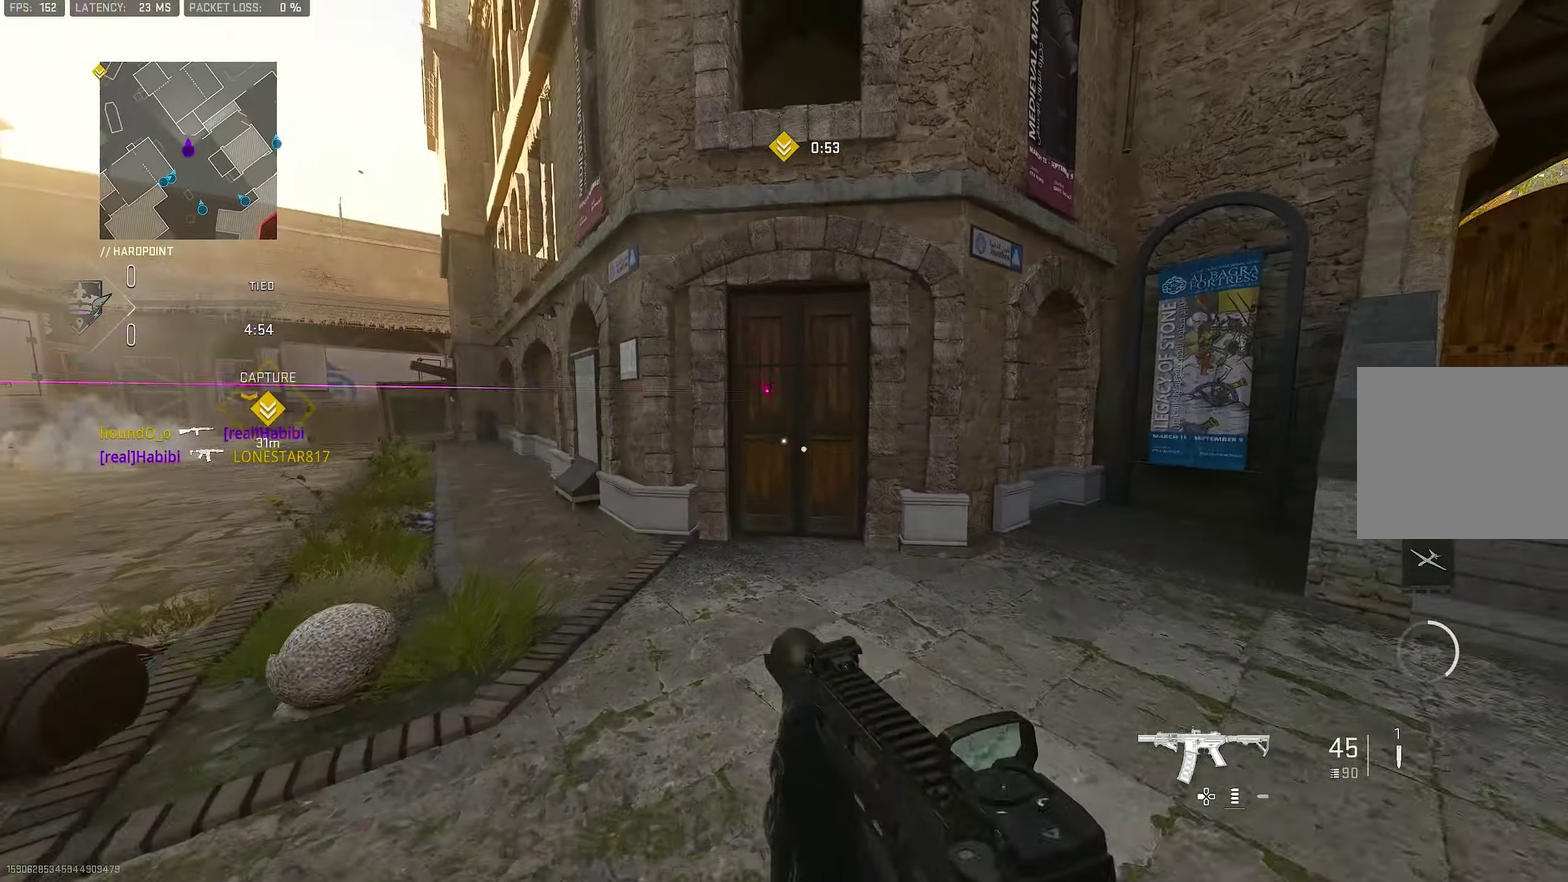
{"dt_ms": 417, "buttons": [], "left_stick": "up", "right_stick": "down-right", "button_events": []}
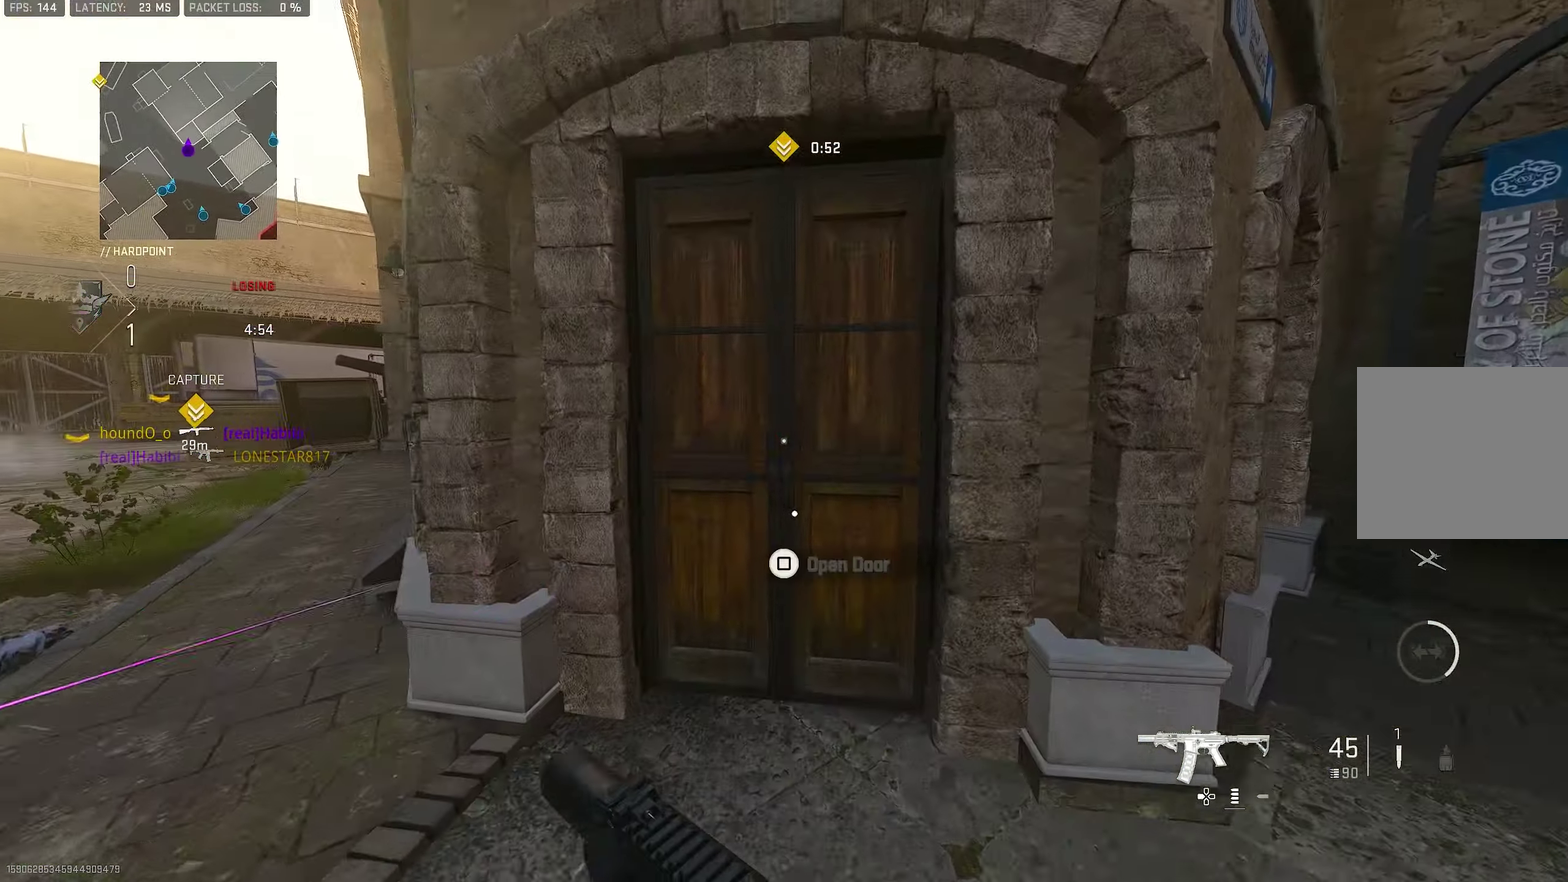
{"dt_ms": 383, "buttons": ["L3"], "left_stick": "up-left", "right_stick": "center"}
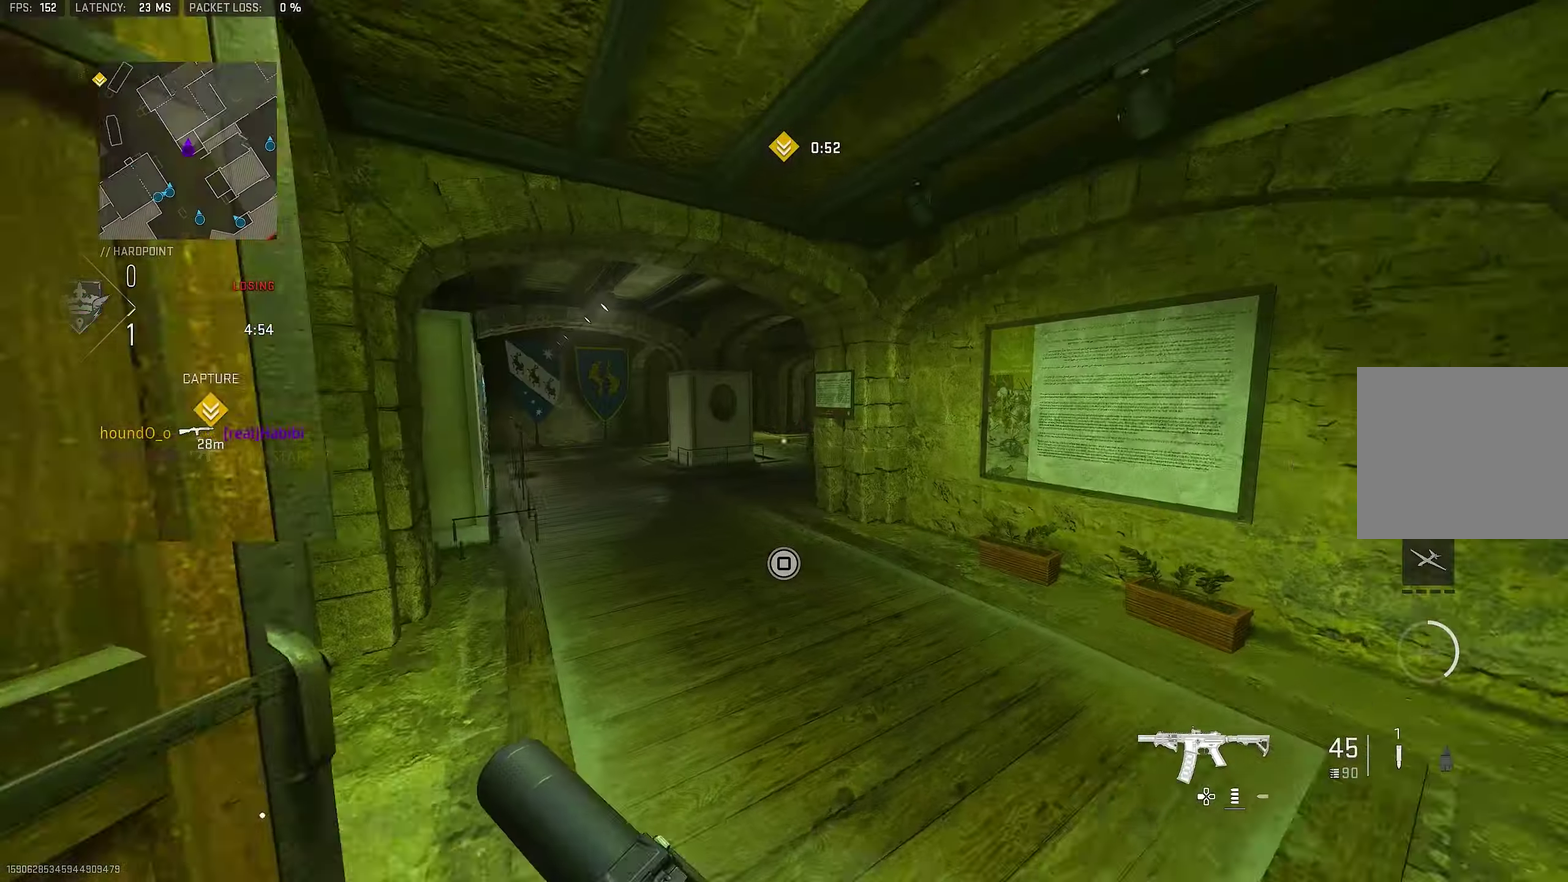
{"dt_ms": 800, "buttons": ["L3"], "left_stick": "up", "right_stick": "center"}
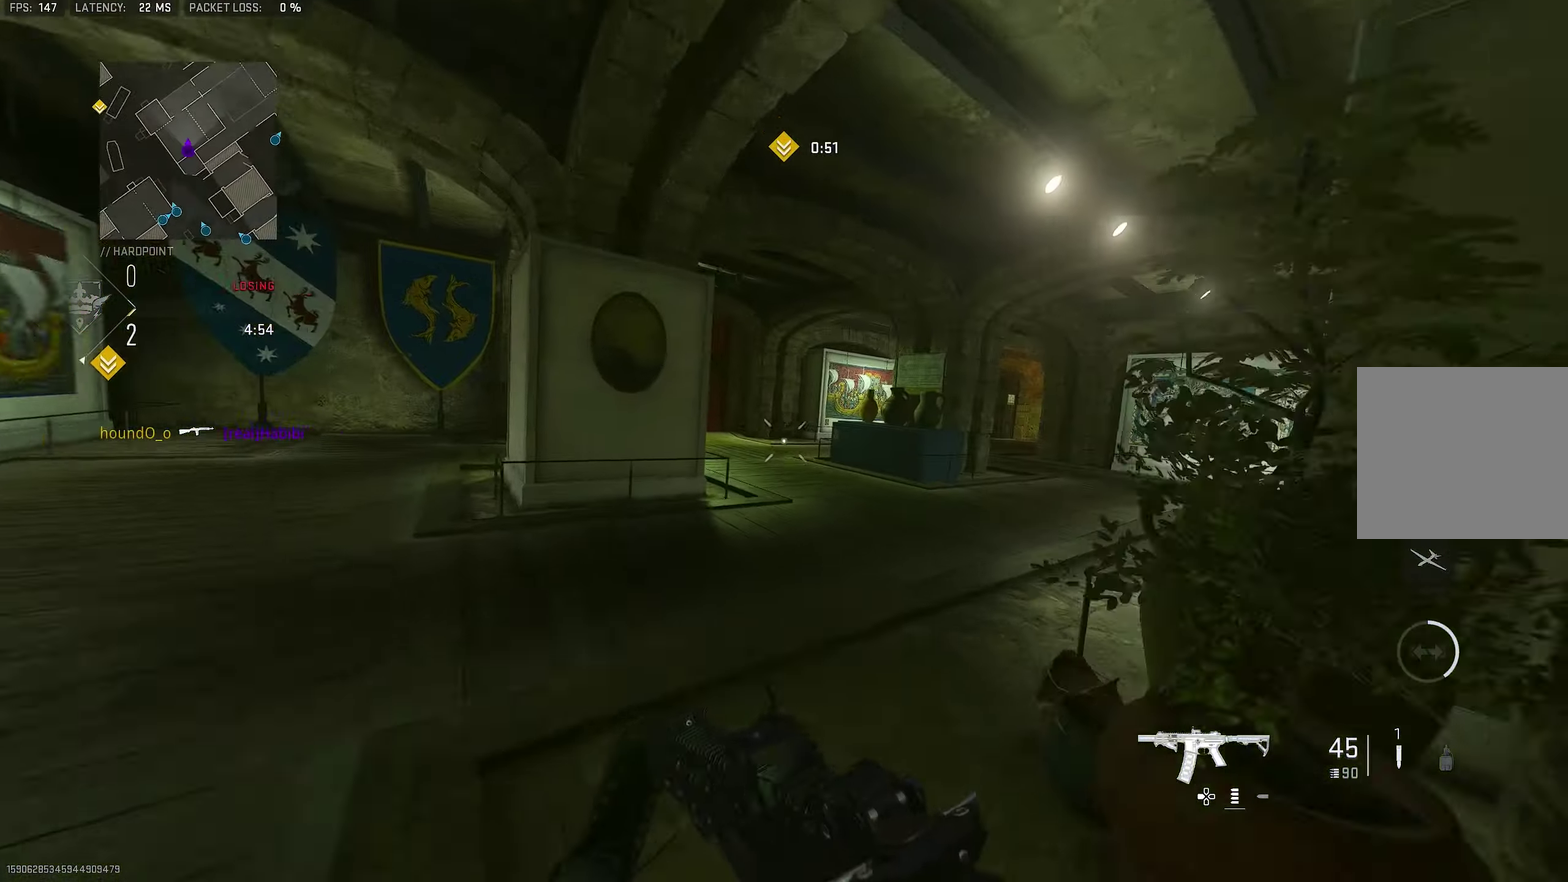
{"dt_ms": 317, "buttons": ["R3"], "left_stick": "up", "right_stick": "center"}
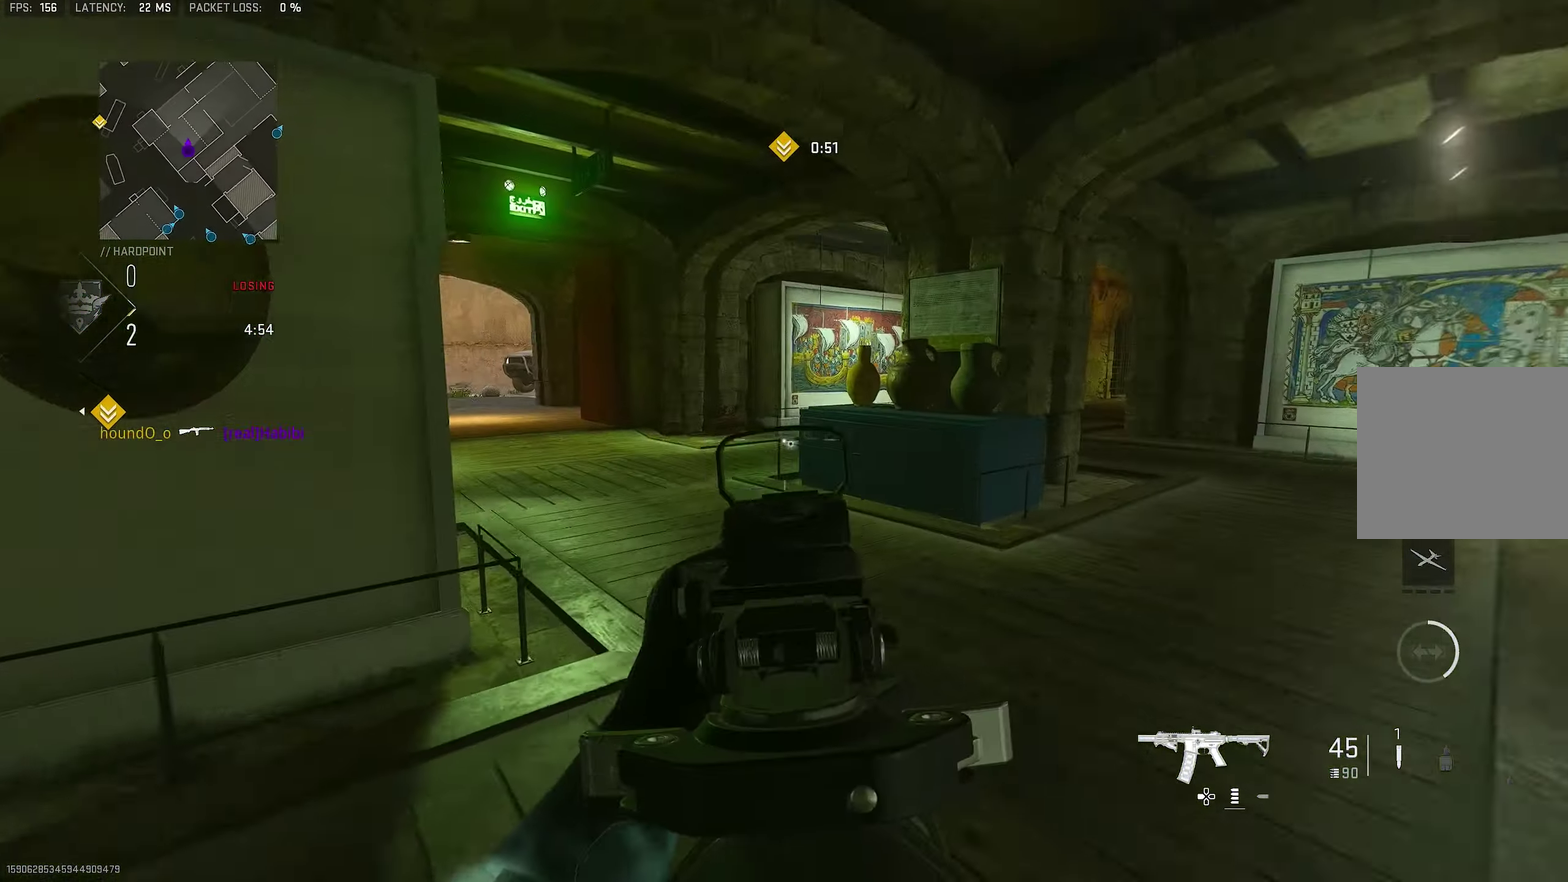
{"dt_ms": 483, "buttons": [], "left_stick": "up", "right_stick": "center"}
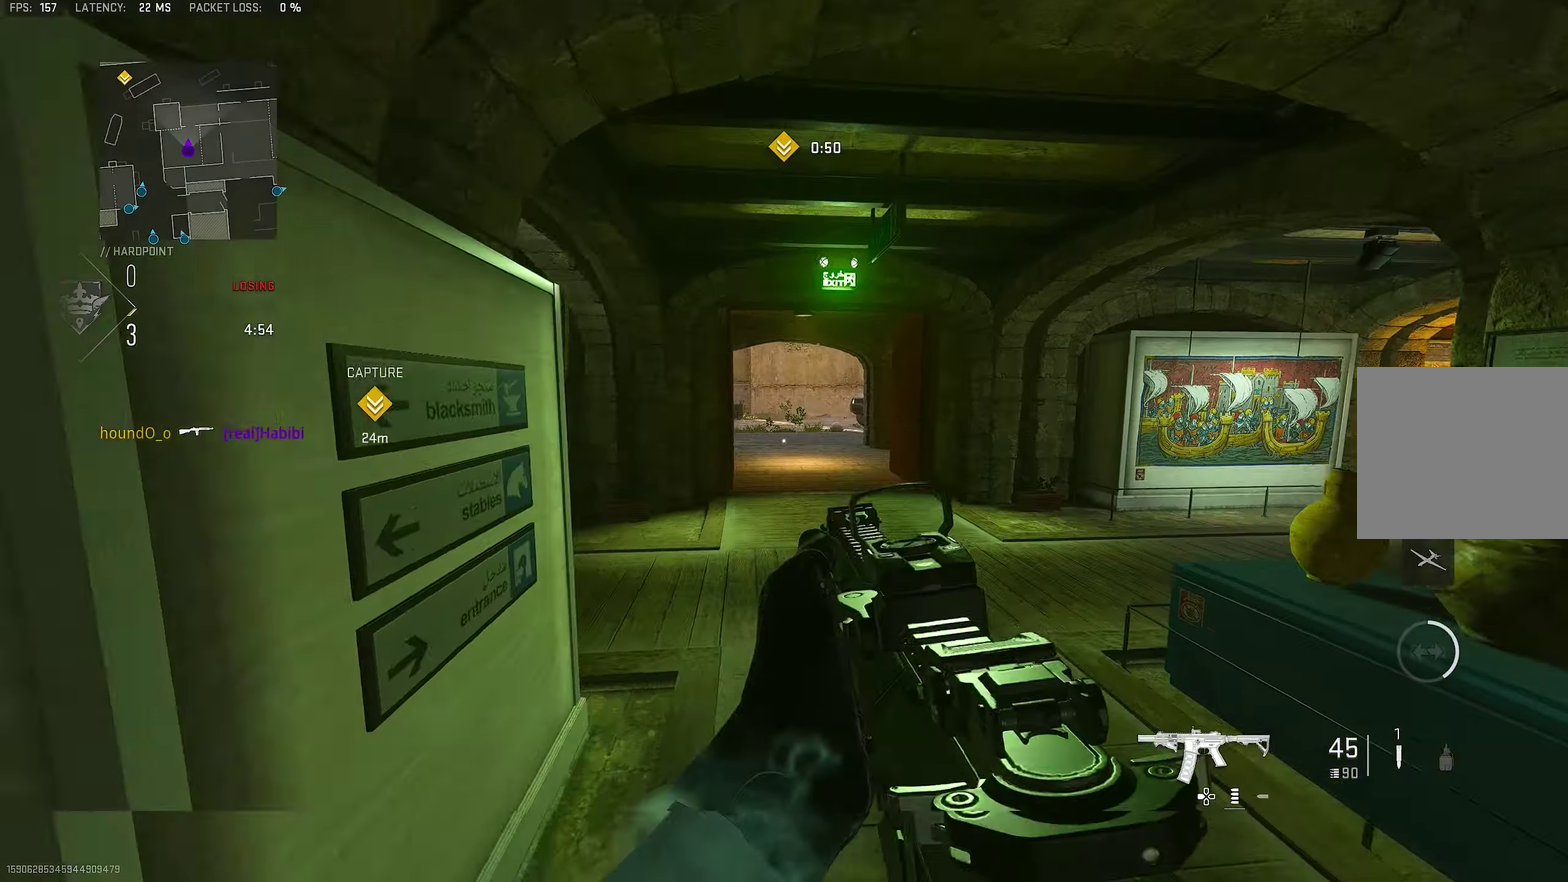
{"dt_ms": 533, "buttons": [], "left_stick": "up", "right_stick": "center", "button_events": []}
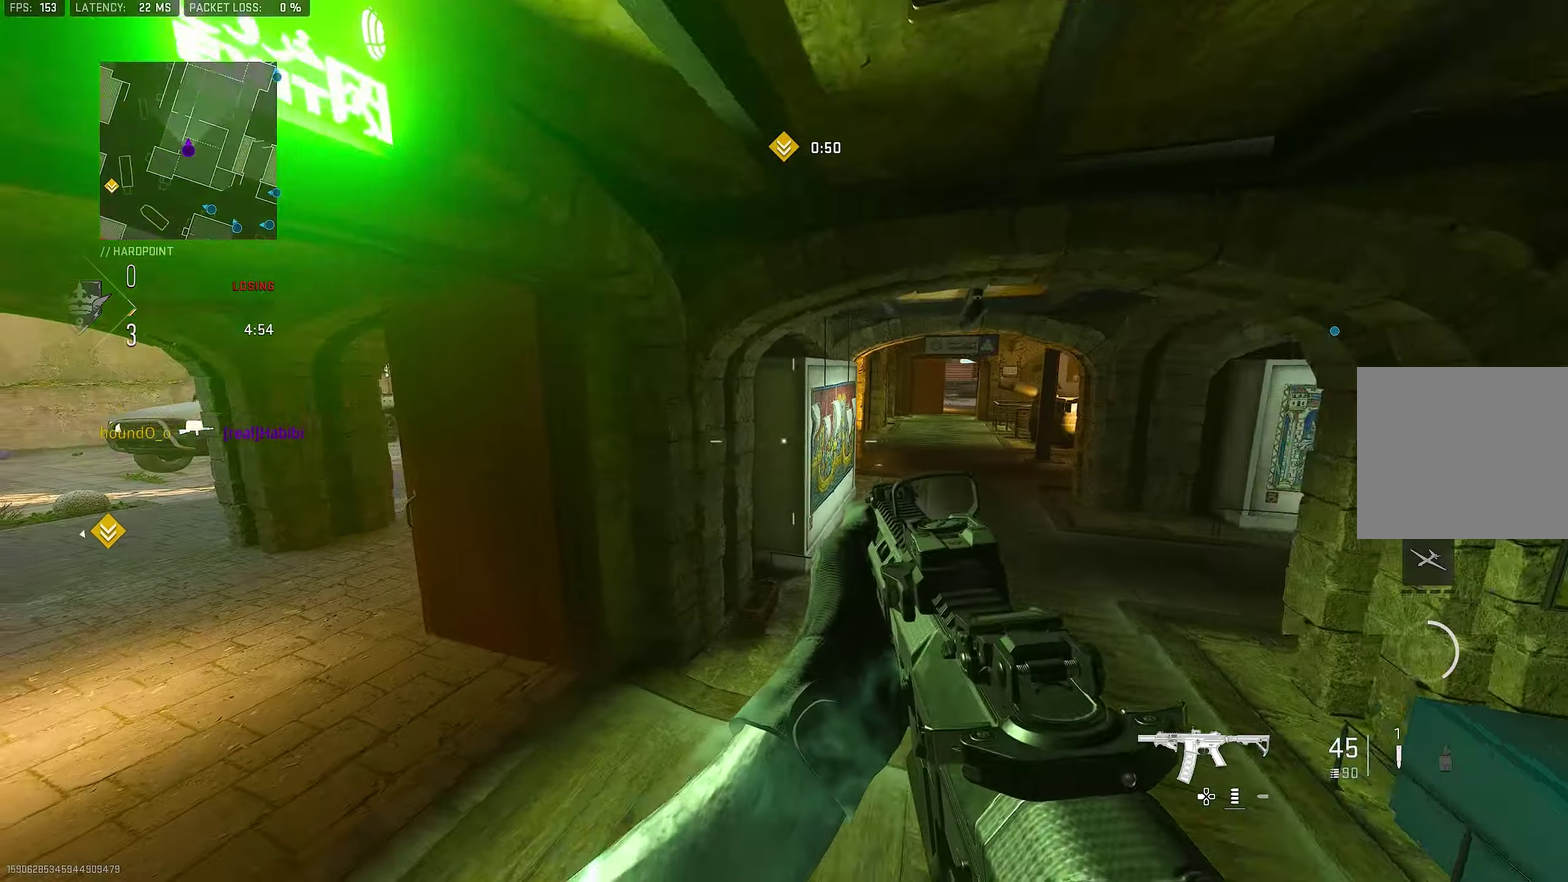
{"dt_ms": 267, "buttons": ["L3"], "left_stick": "up", "right_stick": "left"}
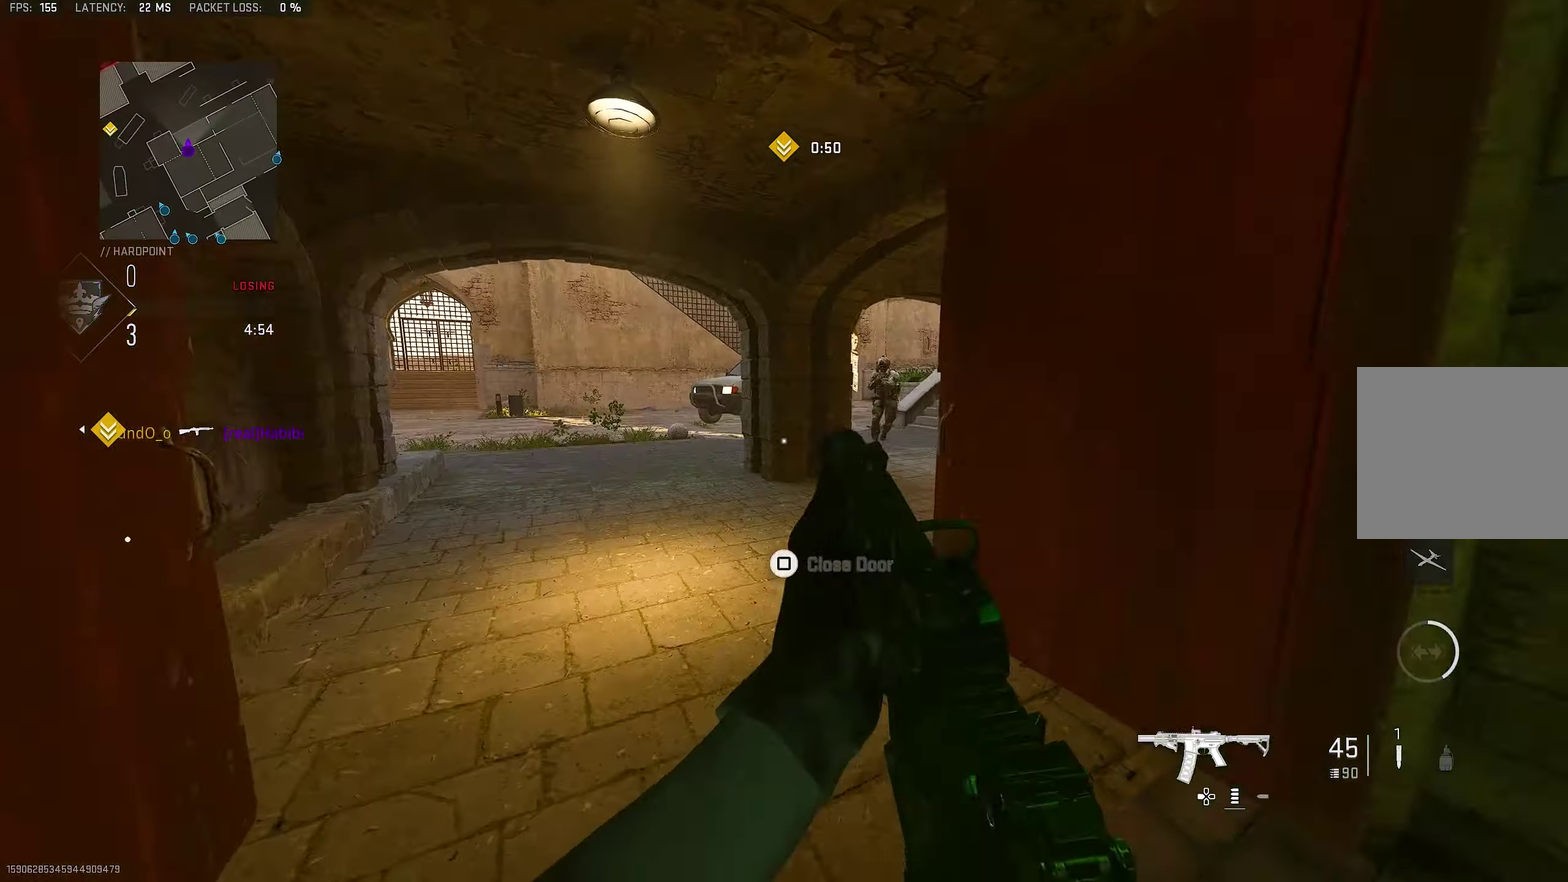
{"dt_ms": 900, "buttons": [], "left_stick": "up", "right_stick": "center"}
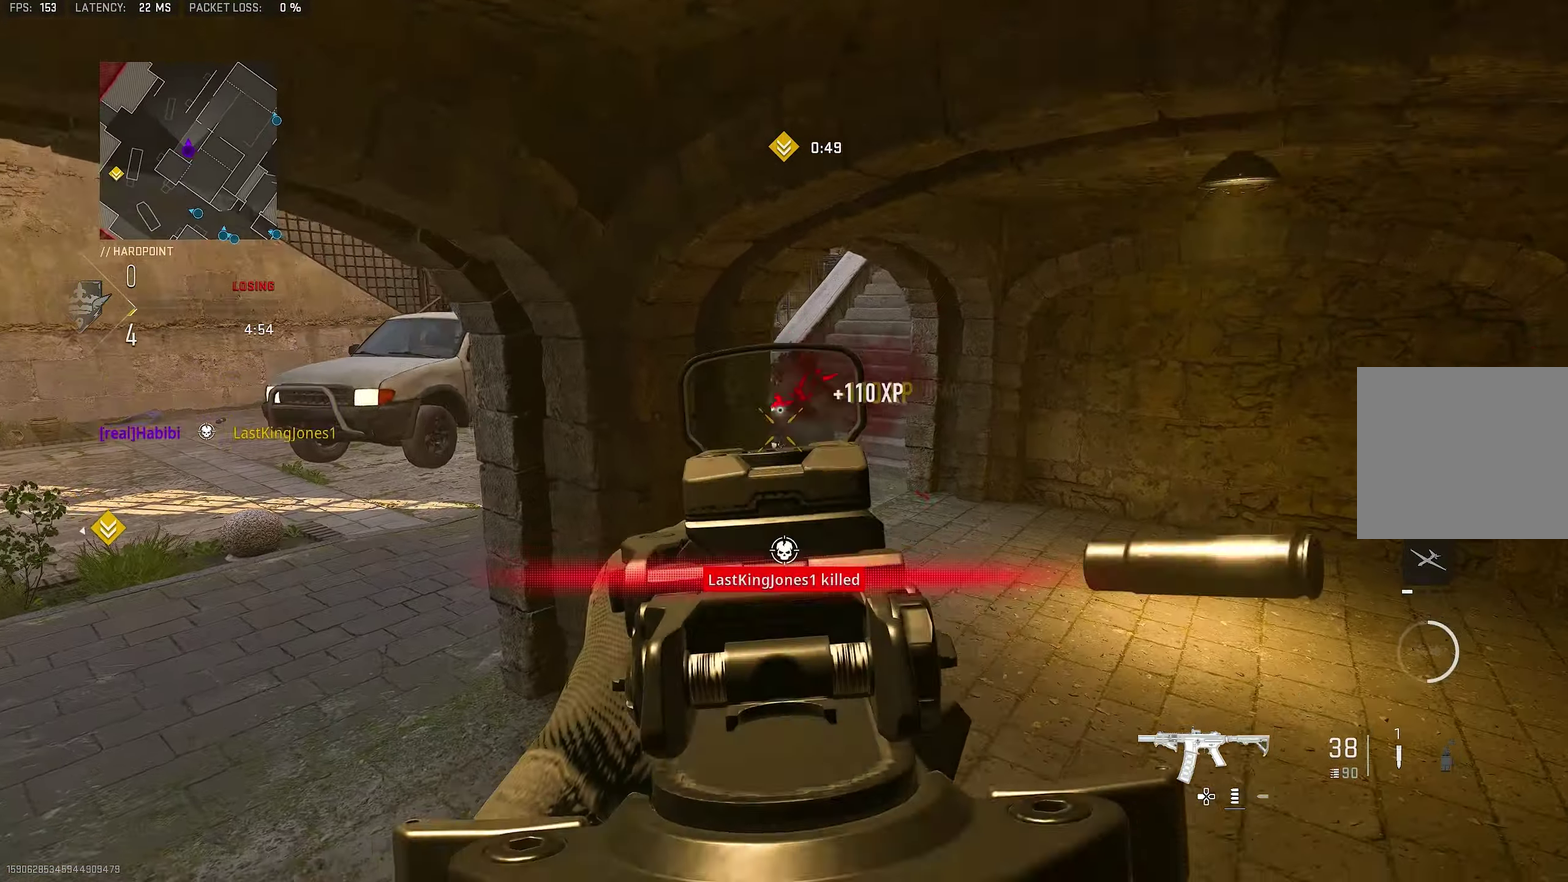
{"dt_ms": 333, "buttons": [], "left_stick": "up-left", "right_stick": "right"}
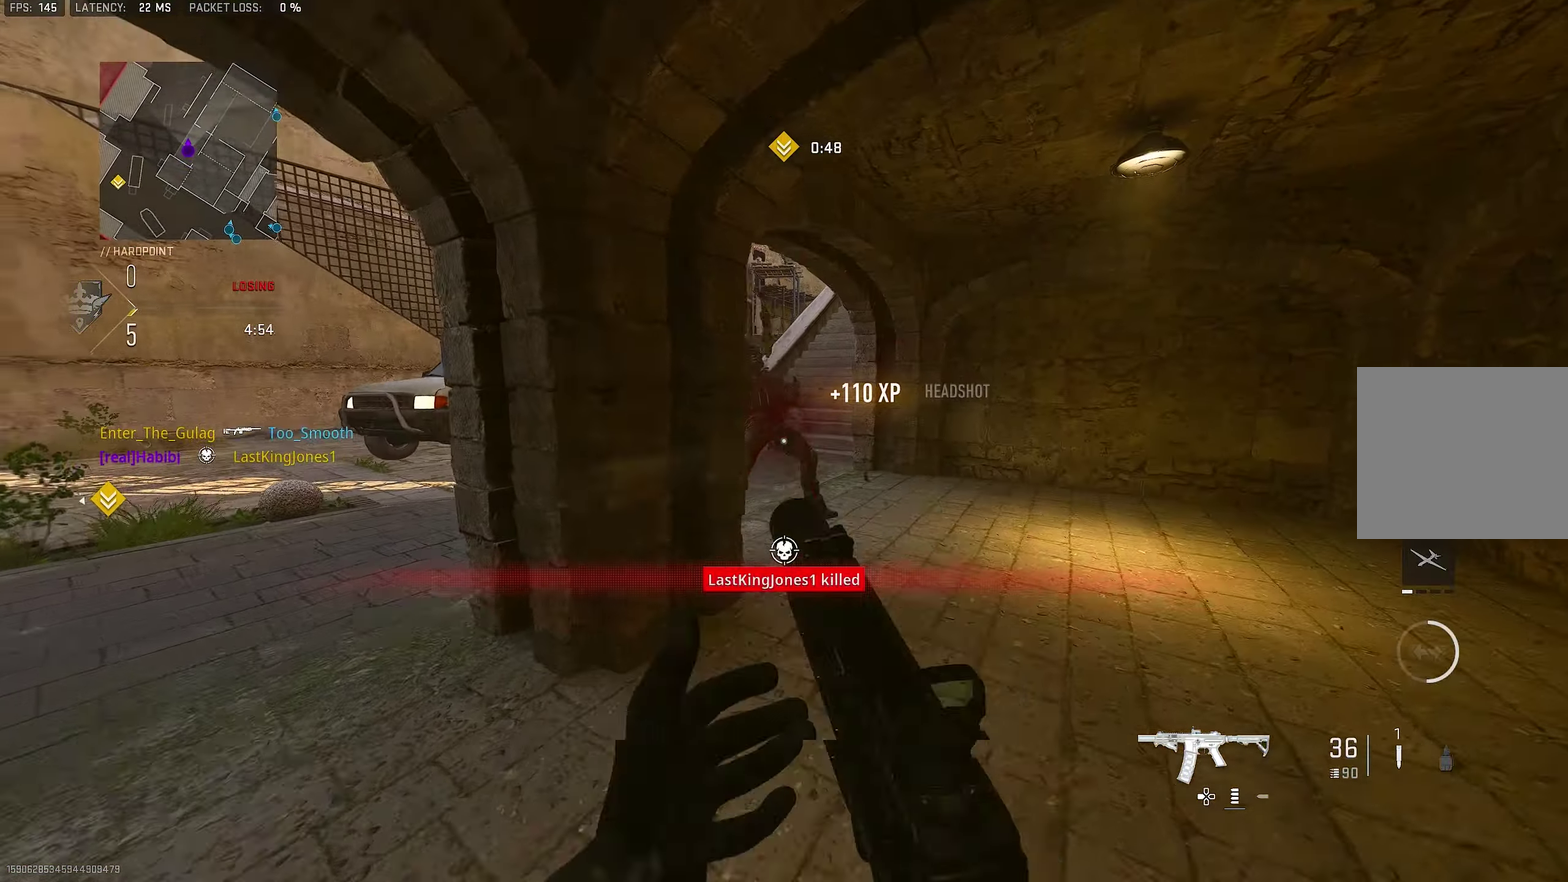
{"dt_ms": 567, "buttons": [], "left_stick": "up", "right_stick": "center"}
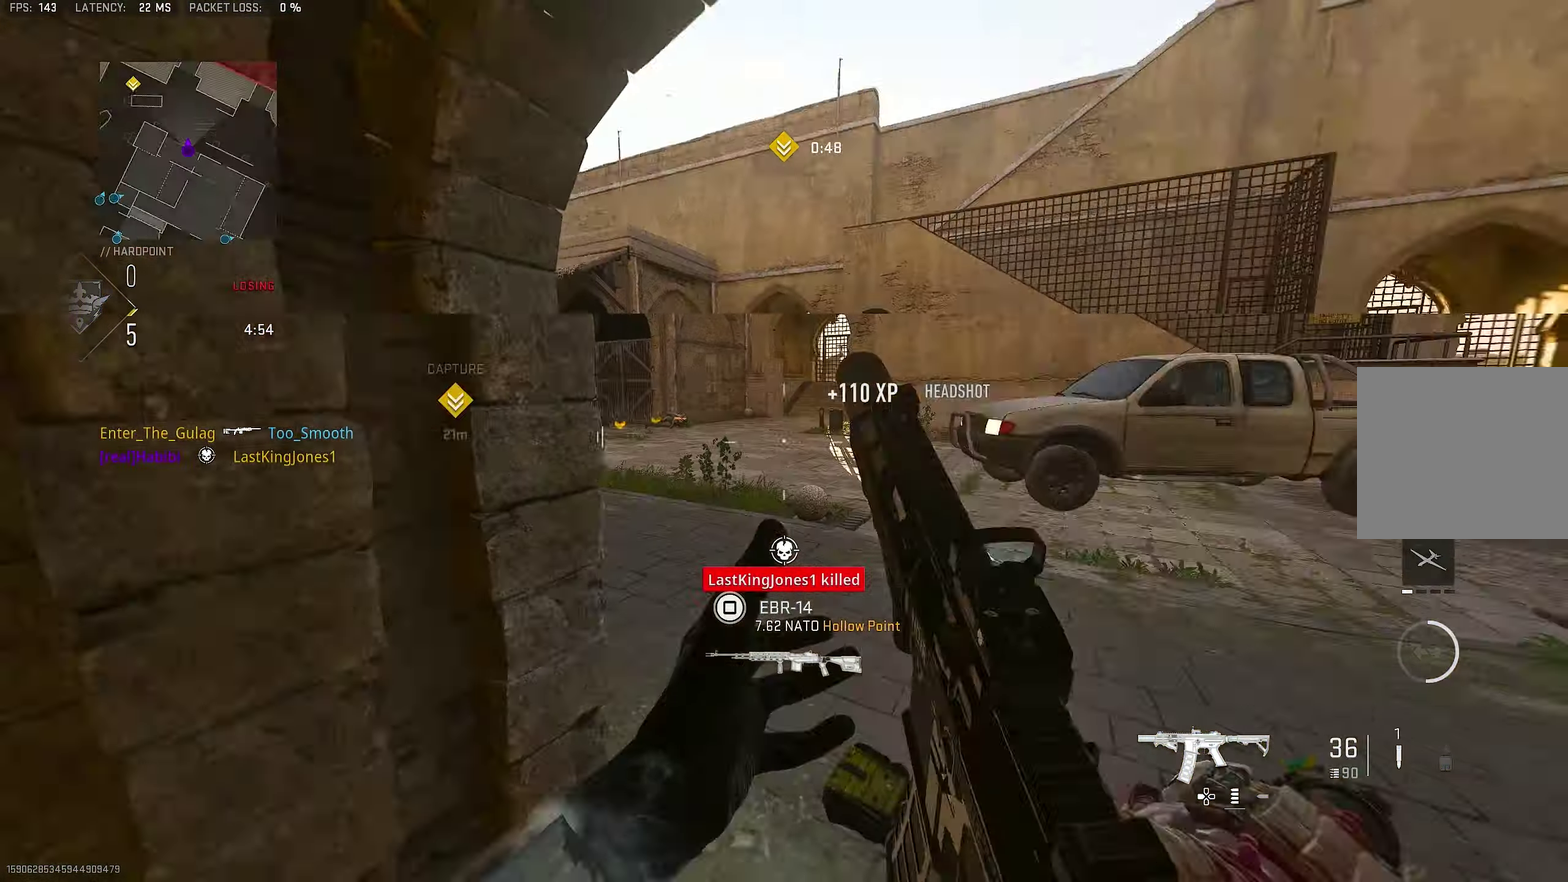
{"dt_ms": 433, "buttons": ["L3"], "left_stick": "up", "right_stick": "center"}
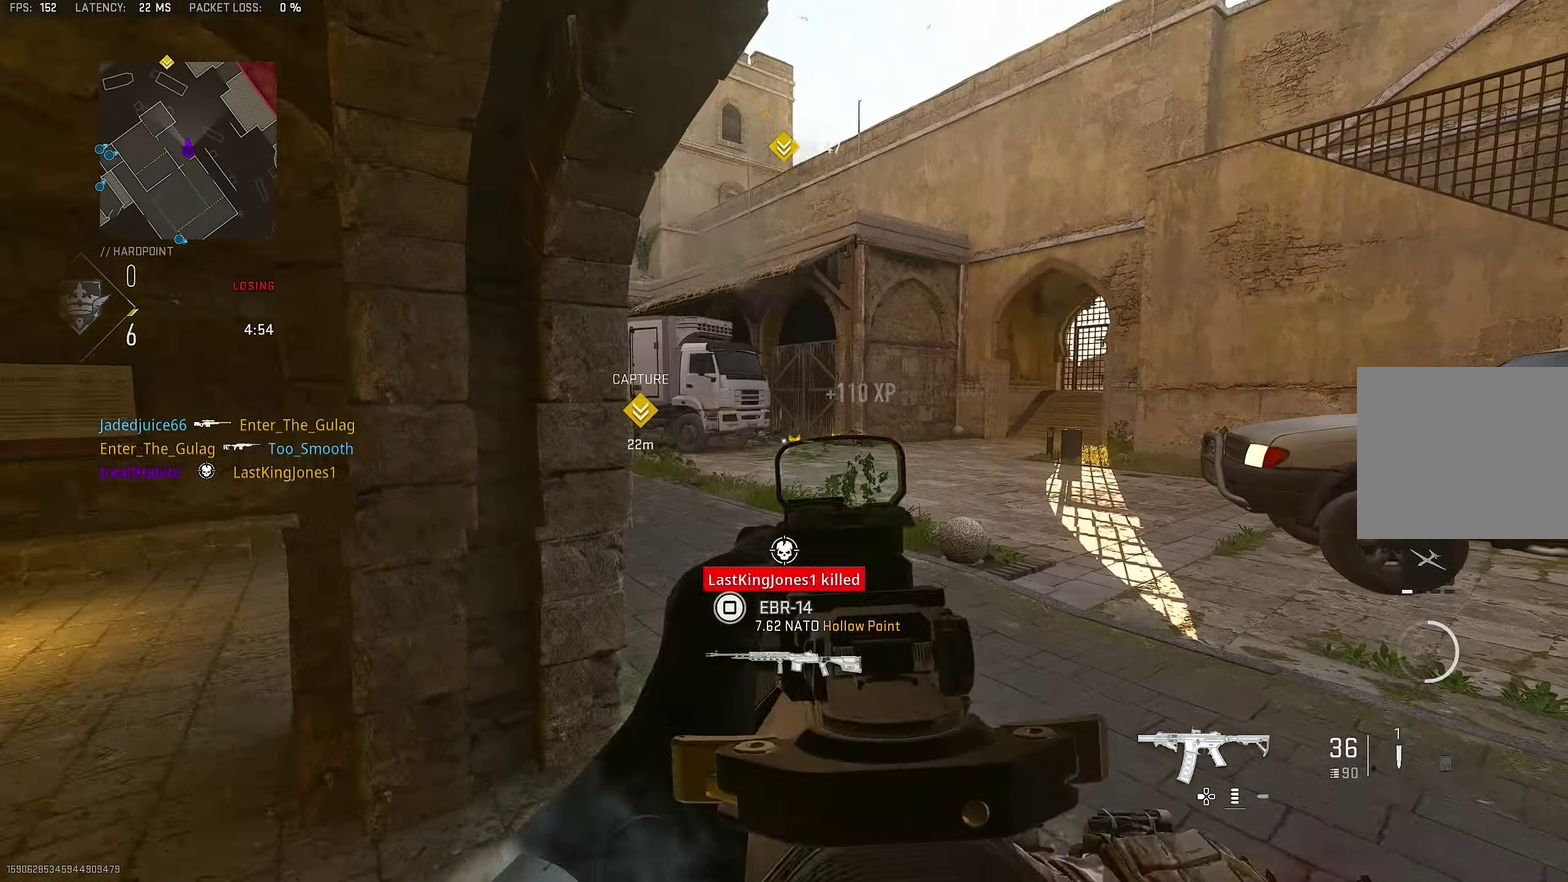
{"dt_ms": 367, "buttons": [], "left_stick": "right", "right_stick": "left"}
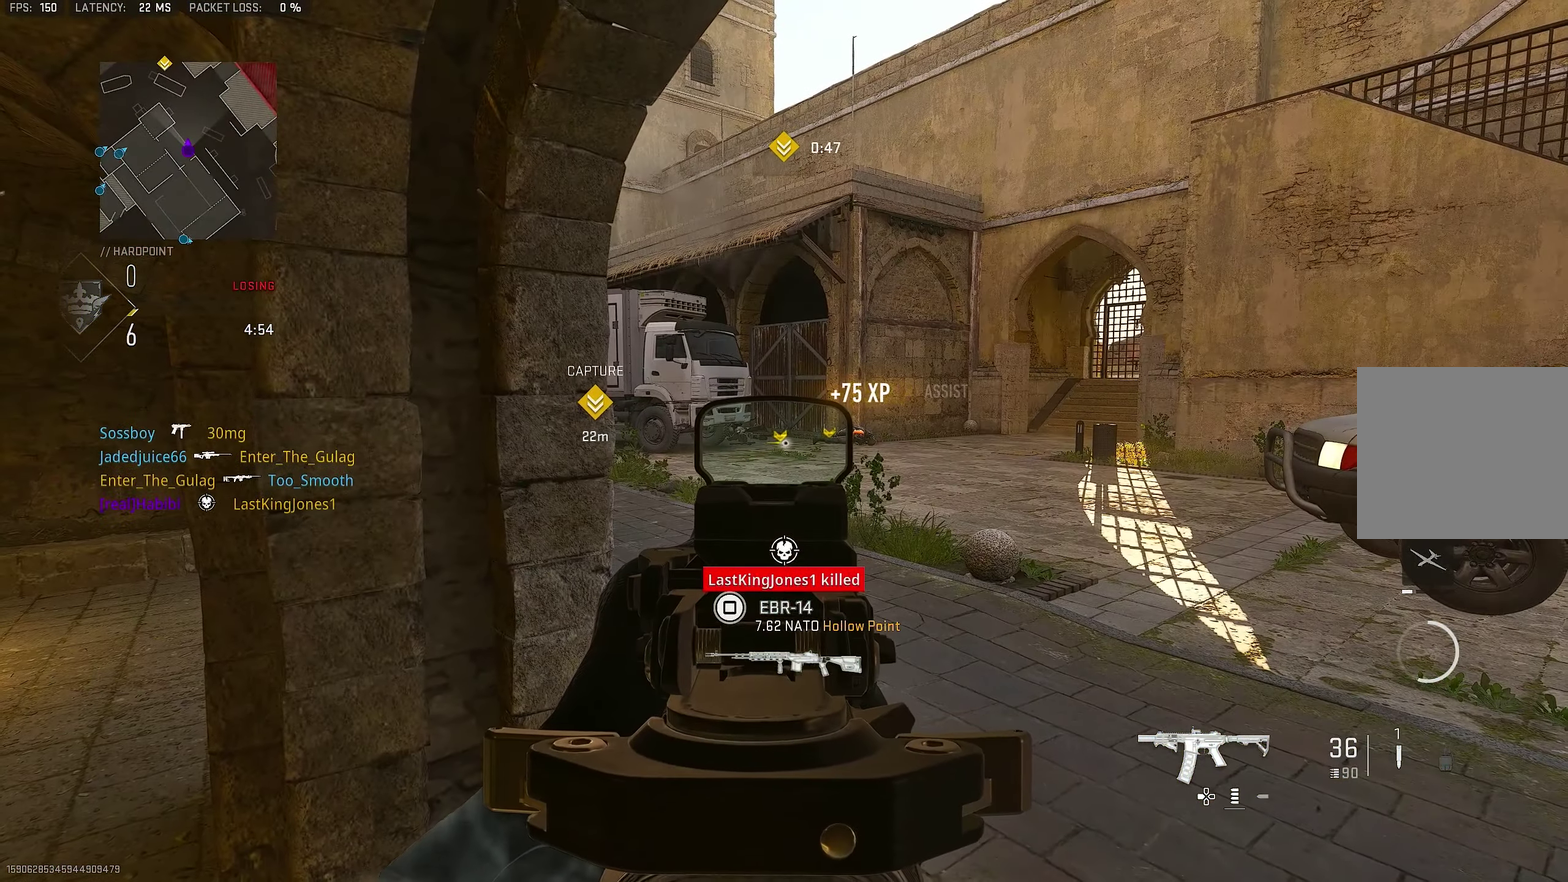
{"dt_ms": 800, "buttons": [], "left_stick": "center", "right_stick": "center", "button_events": []}